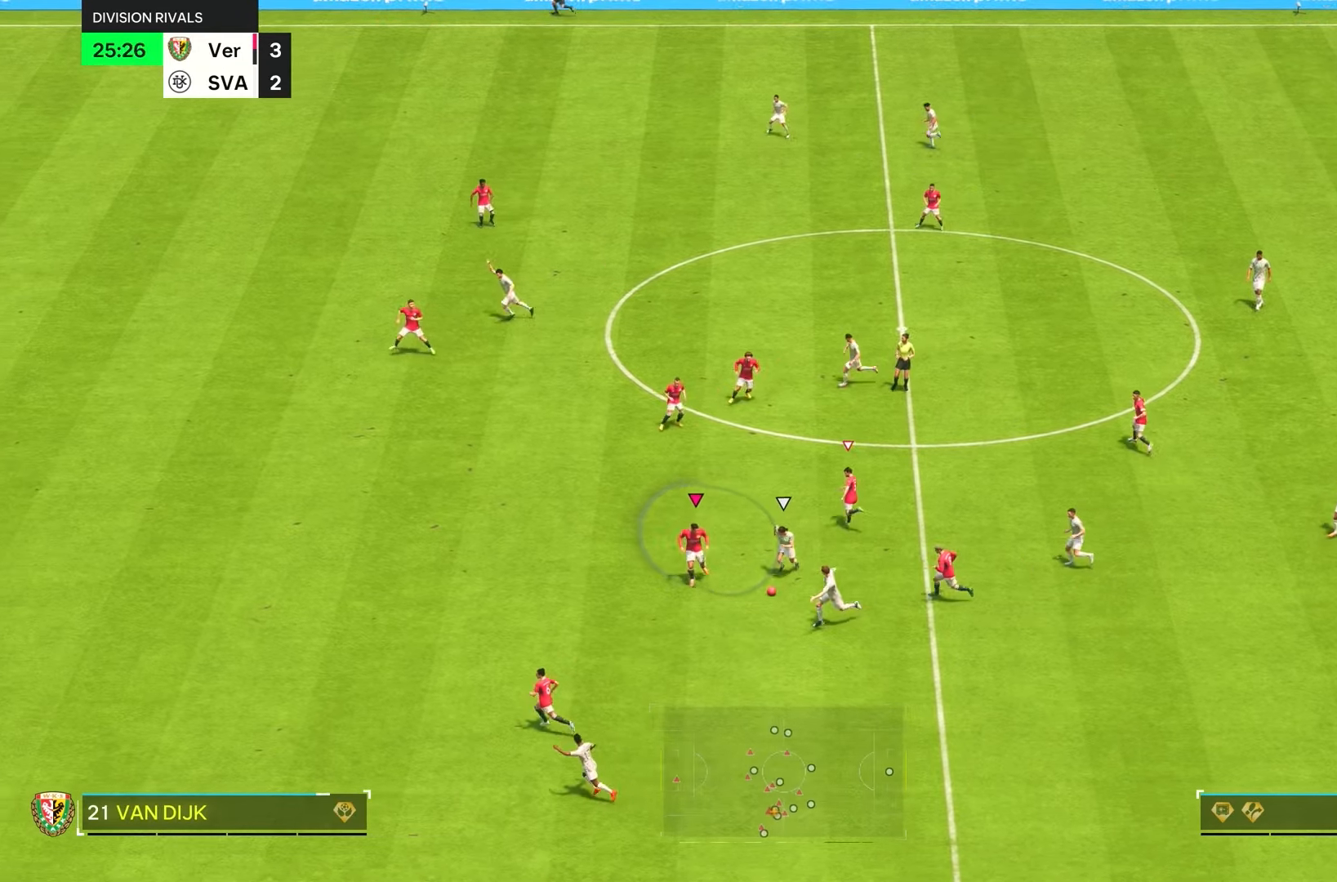
Gameplay with a controller (PlayStation layout); each line is a JSON object with the inputs held at the frame after it (dt_ms = milliseconds from this image to that frame). "events" lists button and stick changes between this image and that frame as [ms after this image, input, new state], when the widget could be followed in between. Not read: L3 R3.
{"dt_ms": 500, "buttons": ["R2"], "left_stick": "down", "right_stick": "down-left", "events": [[183, "CIRCLE", "down"], [316, "CIRCLE", "up"], [466, "right_stick", "down-left"]]}
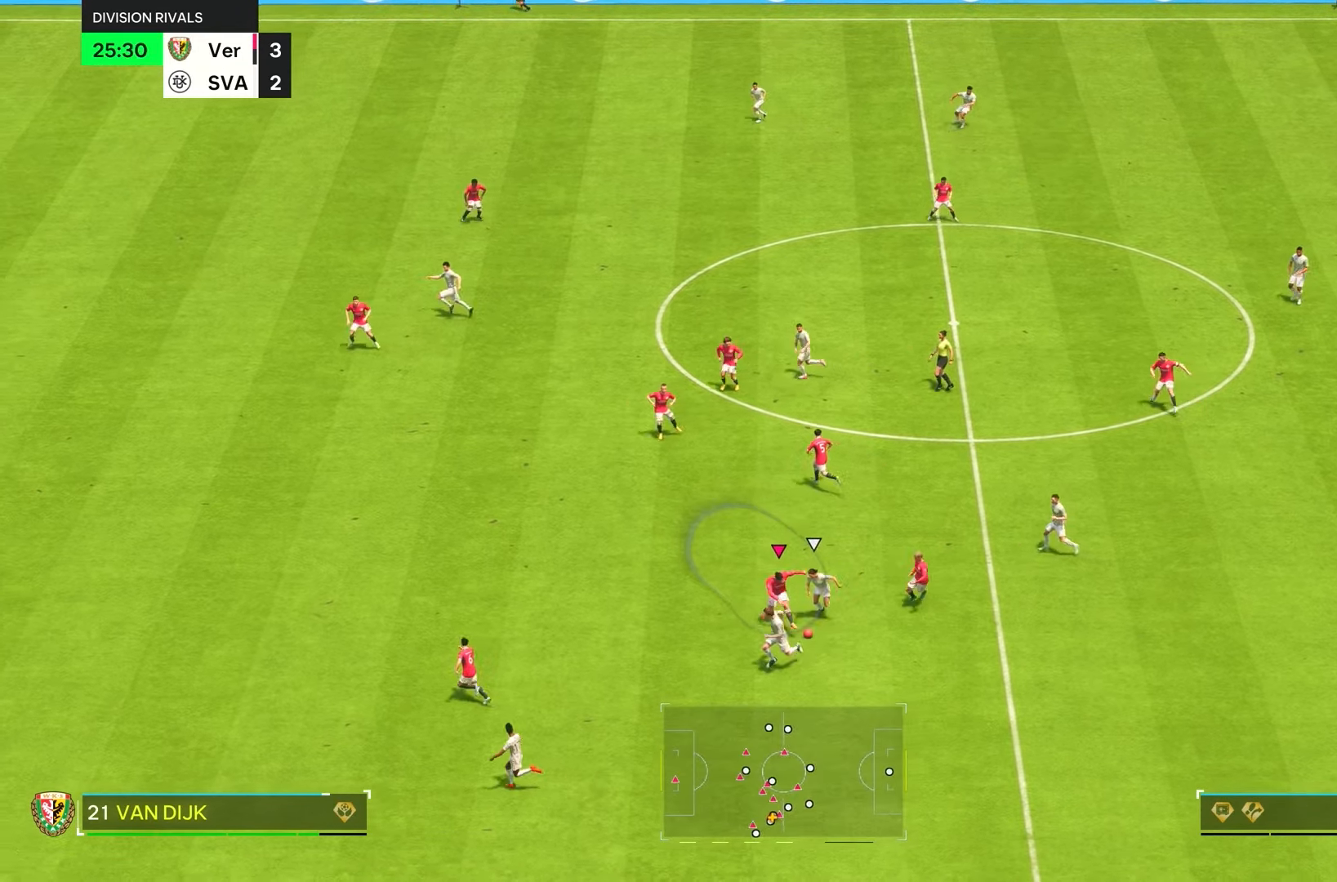
{"dt_ms": 500, "buttons": ["R2"], "left_stick": "left", "right_stick": "center", "events": [[50, "left_stick", "up"], [100, "L2", "down"], [150, "right_stick", "center"], [283, "L2", "up"], [366, "left_stick", "down-left"], [416, "left_stick", "left"]]}
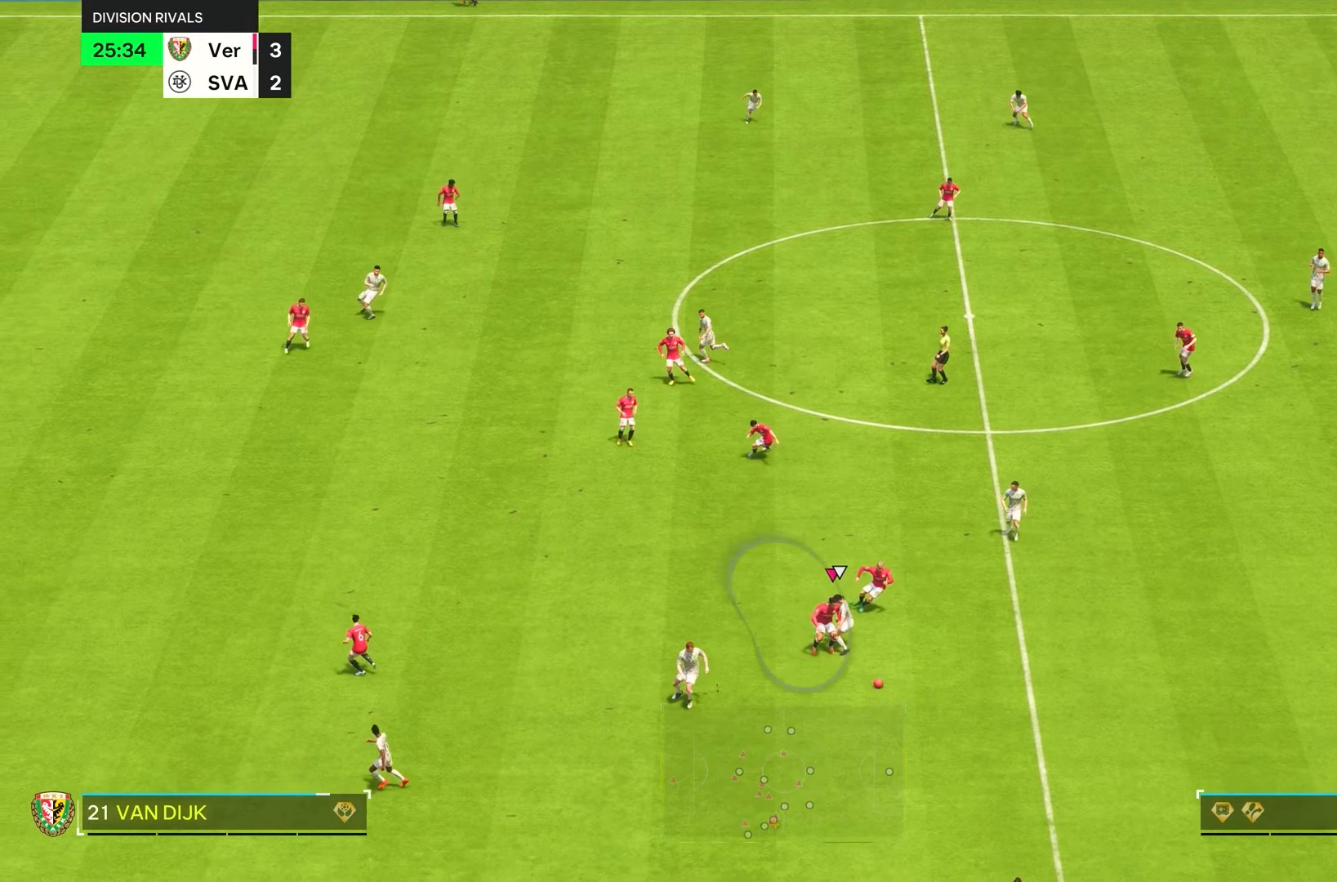
{"dt_ms": 500, "buttons": ["R2"], "left_stick": "down-right", "right_stick": "center", "events": [[50, "left_stick", "down-right"], [100, "R2", "up"], [216, "R2", "down"]]}
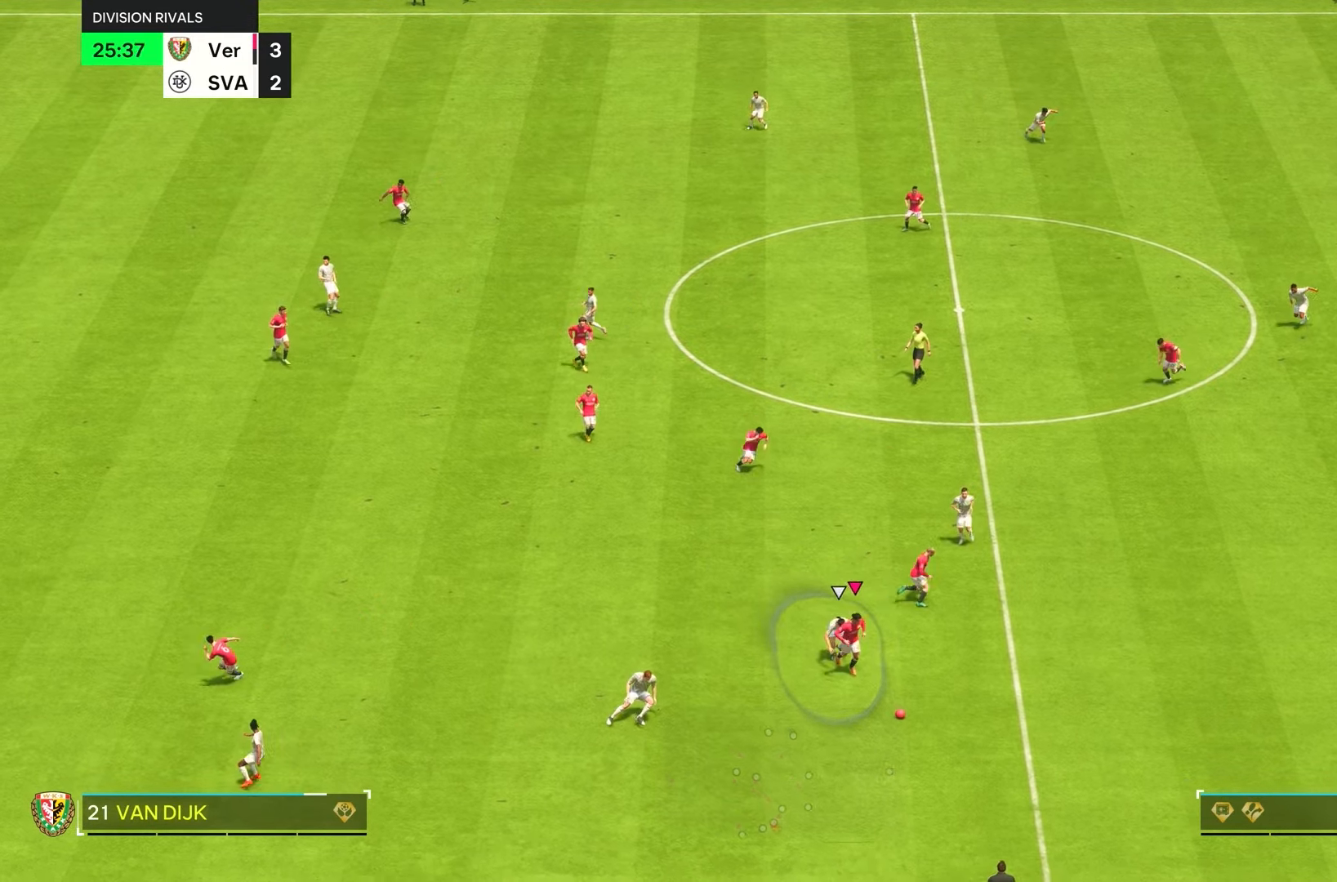
{"dt_ms": 500, "buttons": ["R2"], "left_stick": "down-right", "right_stick": "center", "events": [[250, "L1", "down"], [416, "L1", "up"]]}
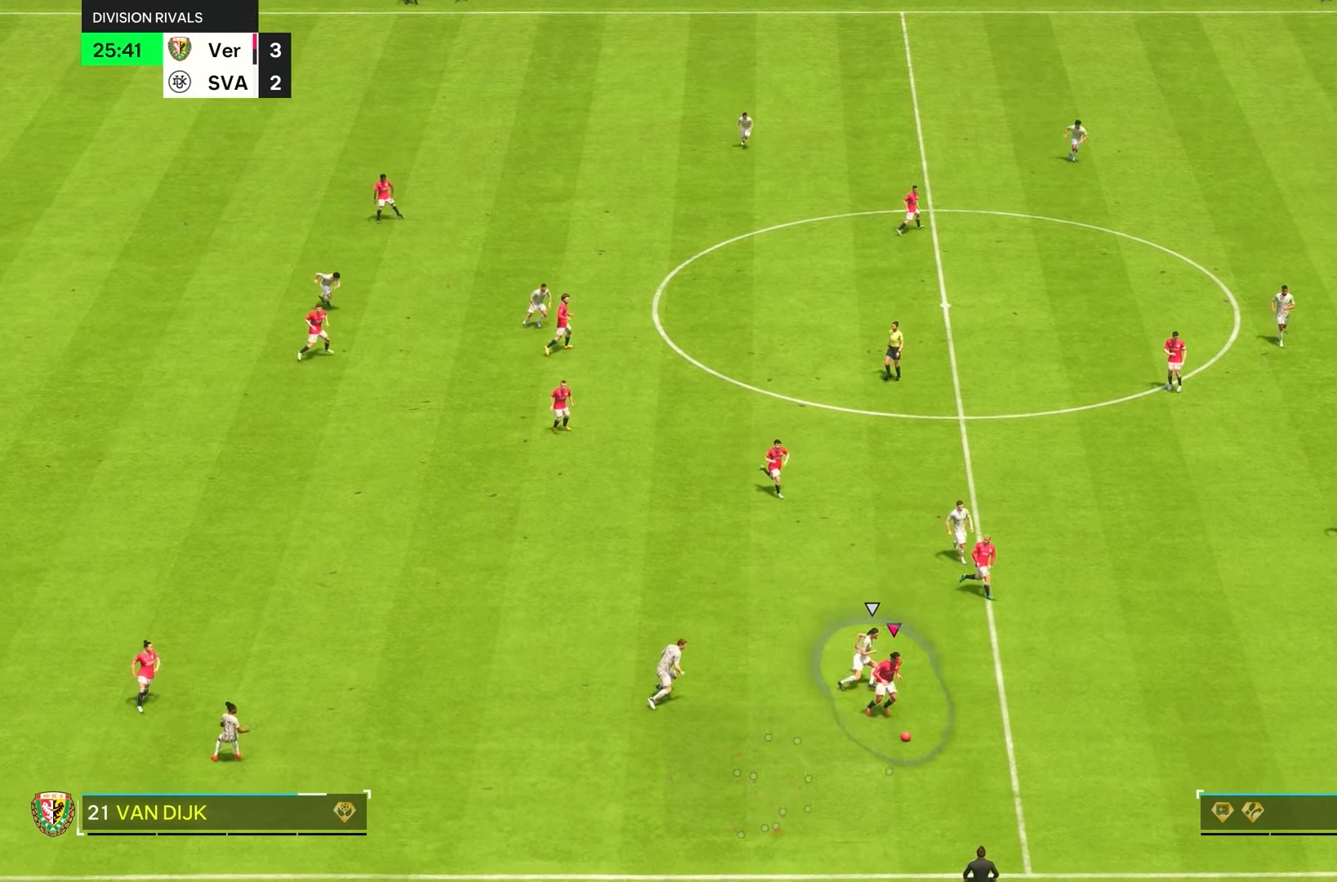
{"dt_ms": 500, "buttons": [], "left_stick": "right", "right_stick": "center", "events": [[66, "R2", "up"], [466, "left_stick", "right"]]}
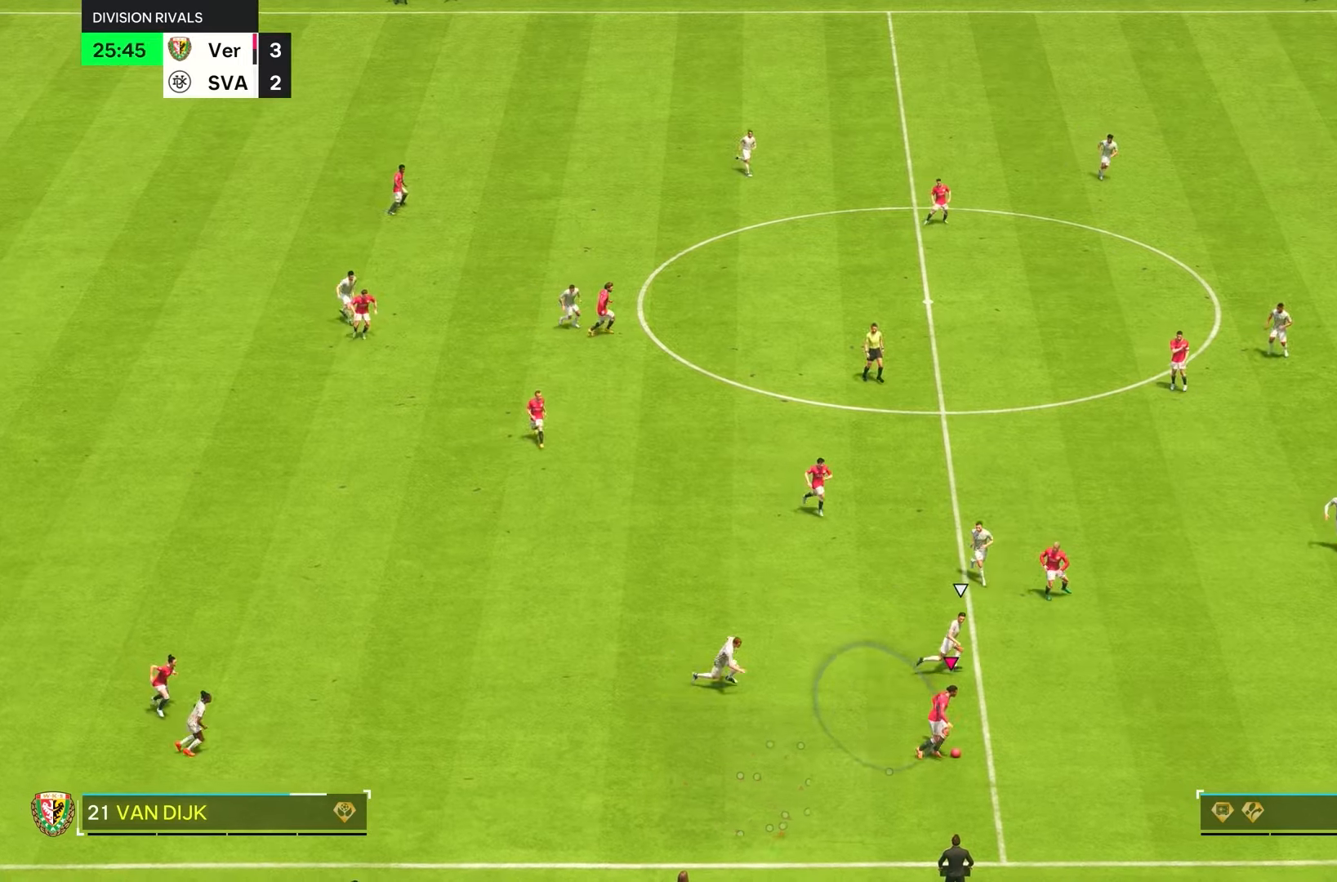
{"dt_ms": 500, "buttons": [], "left_stick": "up", "right_stick": "center", "events": [[333, "left_stick", "up"]]}
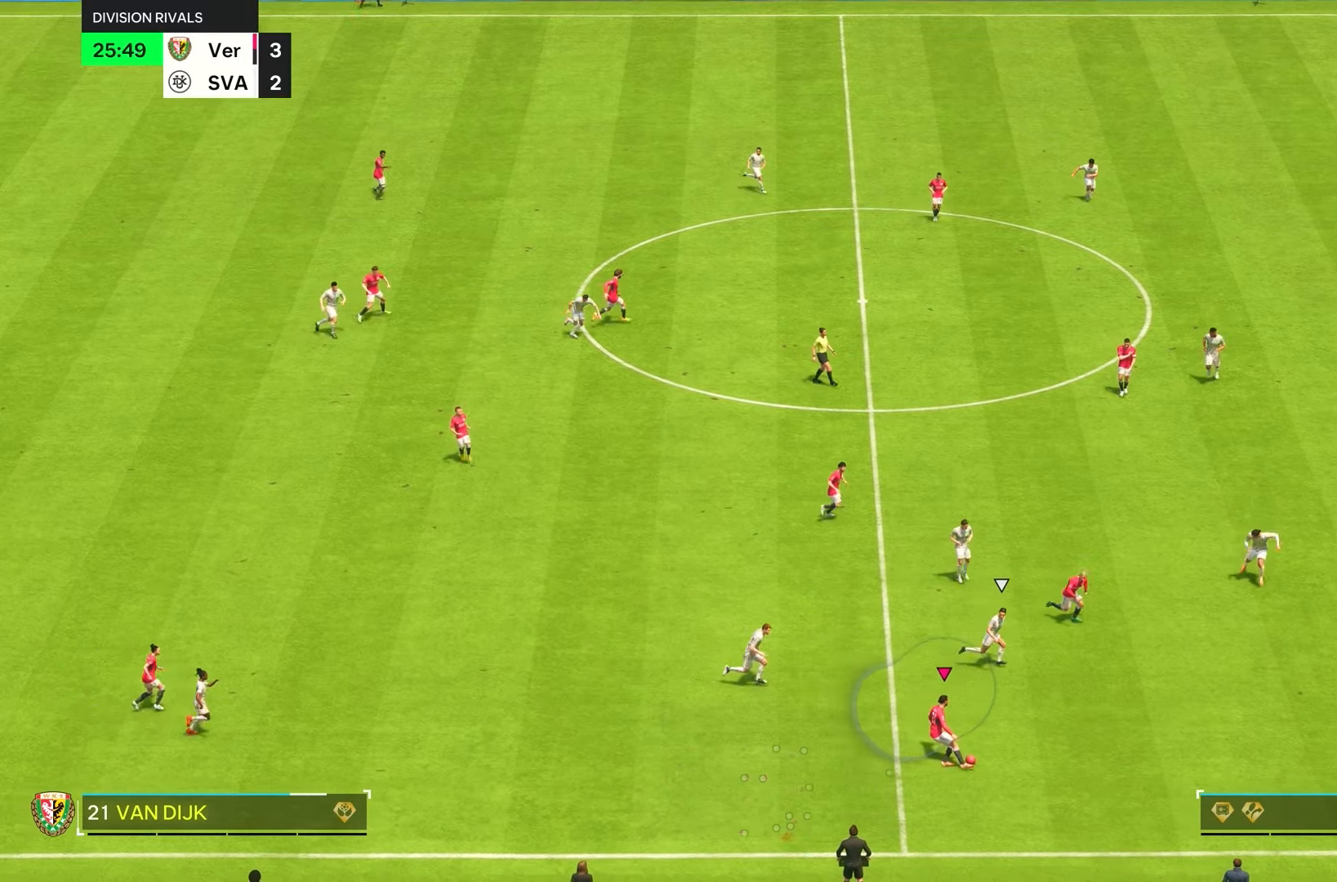
{"dt_ms": 500, "buttons": [], "left_stick": "down-right", "right_stick": "center", "events": [[33, "left_stick", "up-right"], [166, "left_stick", "down-right"]]}
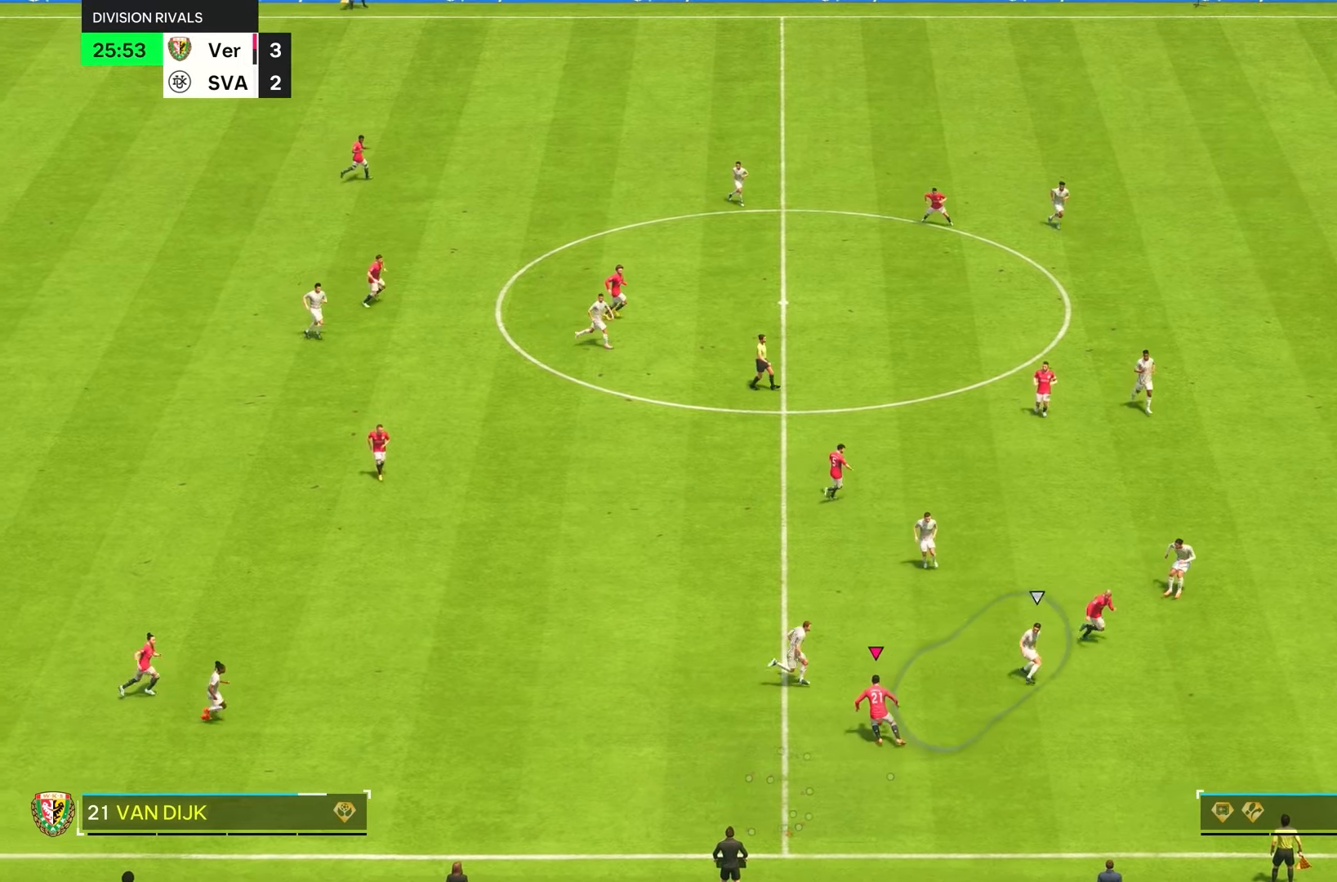
{"dt_ms": 500, "buttons": [], "left_stick": "right", "right_stick": "center", "events": [[400, "left_stick", "right"]]}
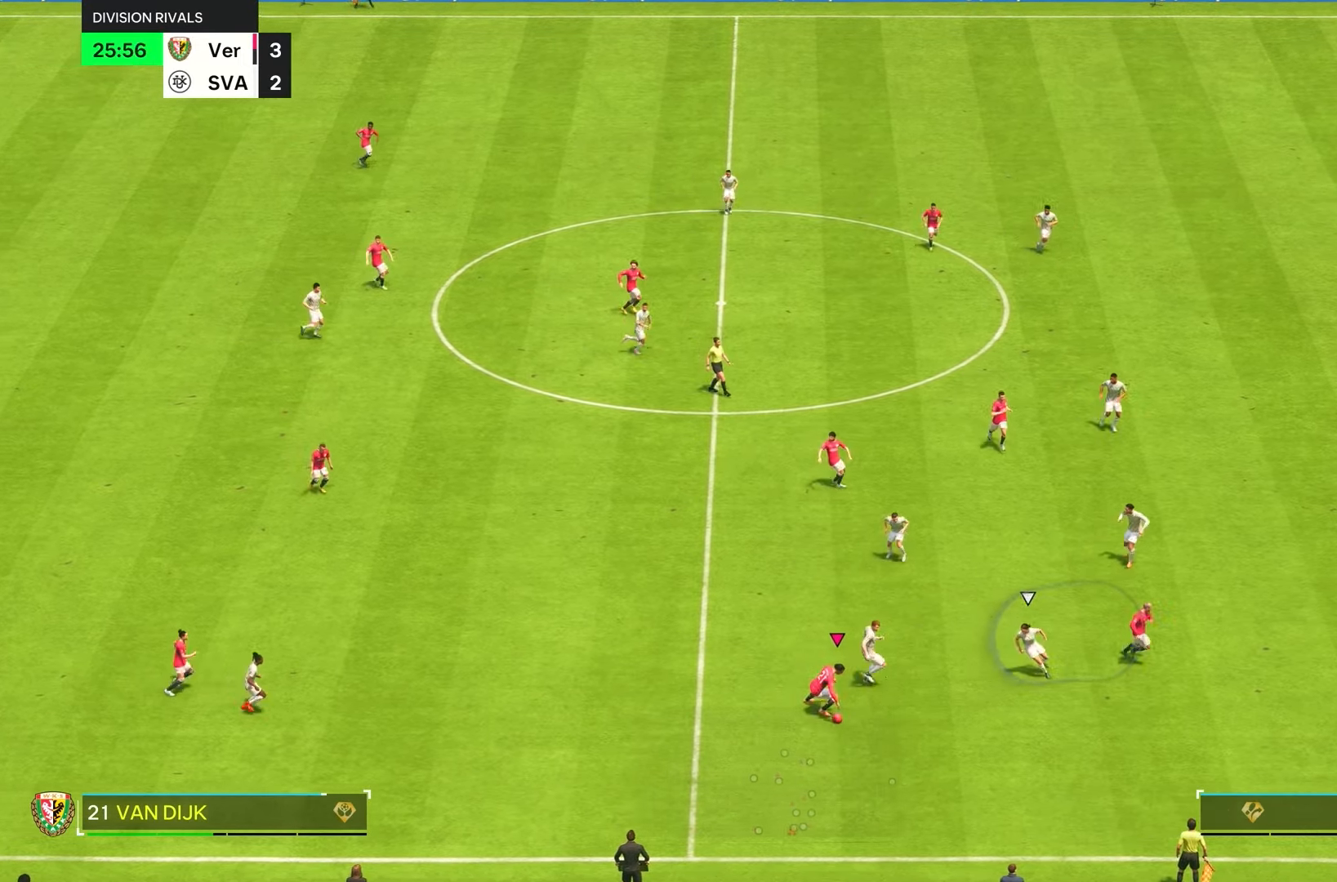
{"dt_ms": 500, "buttons": ["R2"], "left_stick": "down-right", "right_stick": "center", "events": [[200, "R2", "down"], [216, "left_stick", "down-right"]]}
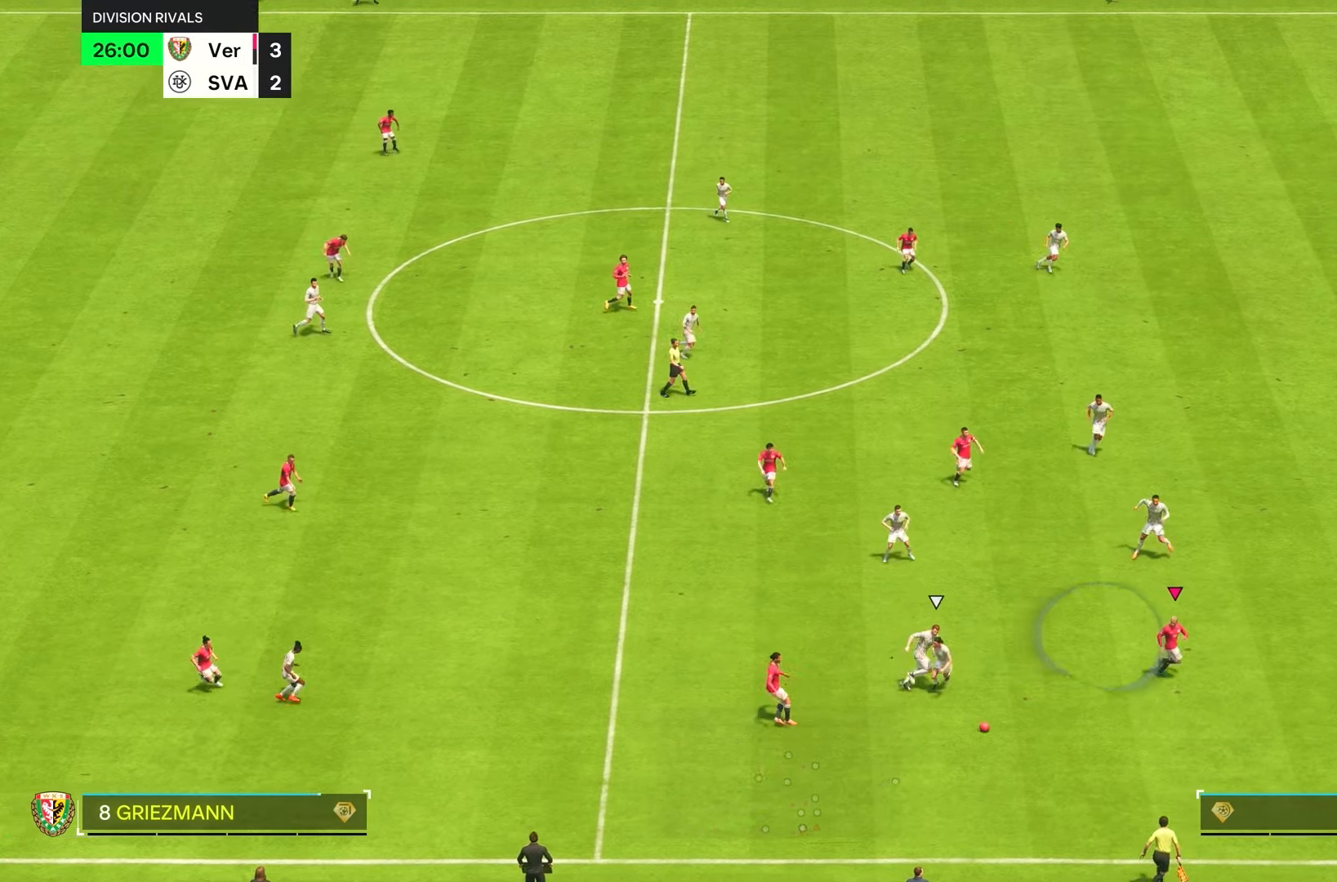
{"dt_ms": 500, "buttons": ["R2"], "left_stick": "right", "right_stick": "center", "events": [[183, "left_stick", "right"], [250, "L1", "down"], [416, "L1", "up"]]}
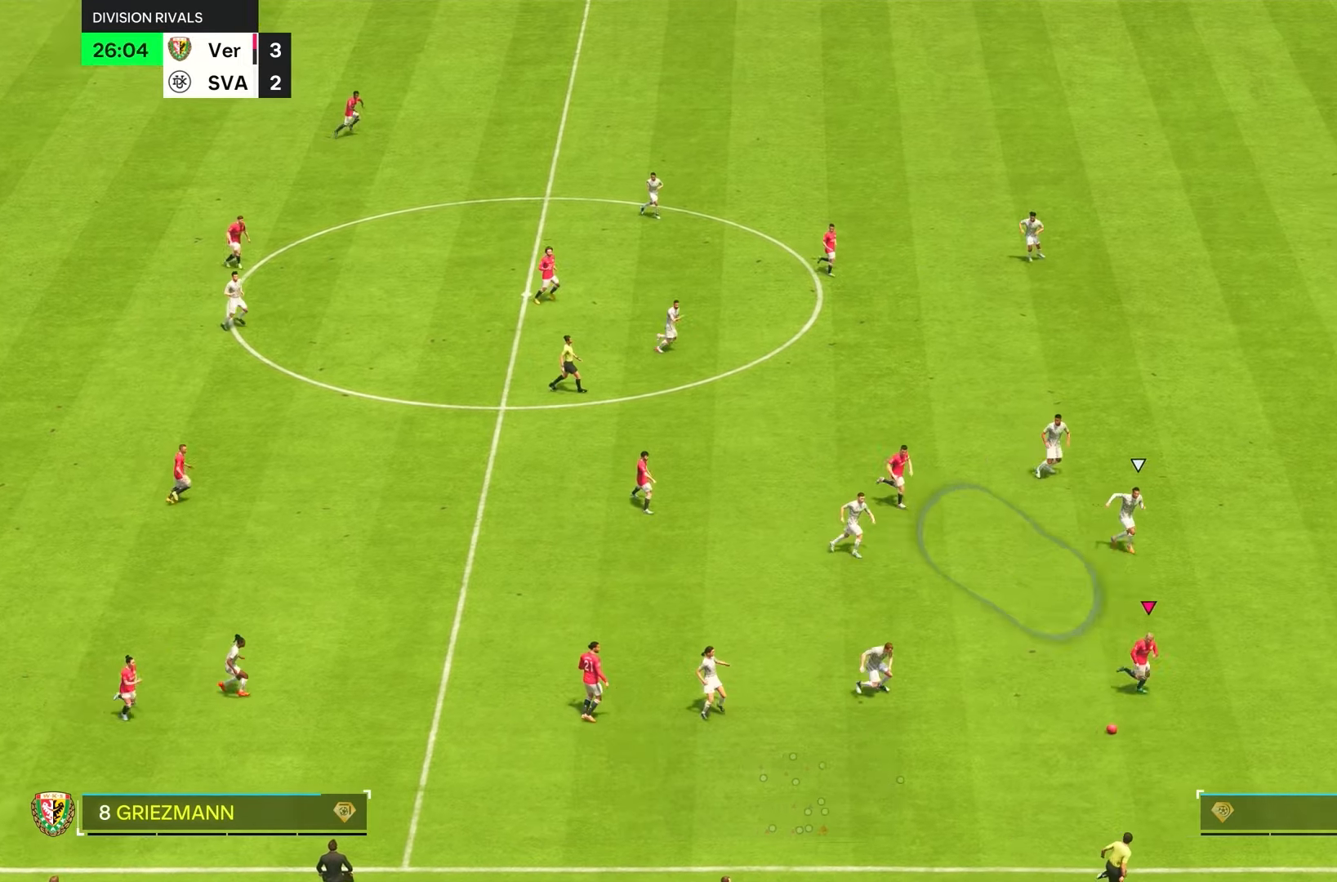
{"dt_ms": 500, "buttons": ["R2"], "left_stick": "right", "right_stick": "center", "events": []}
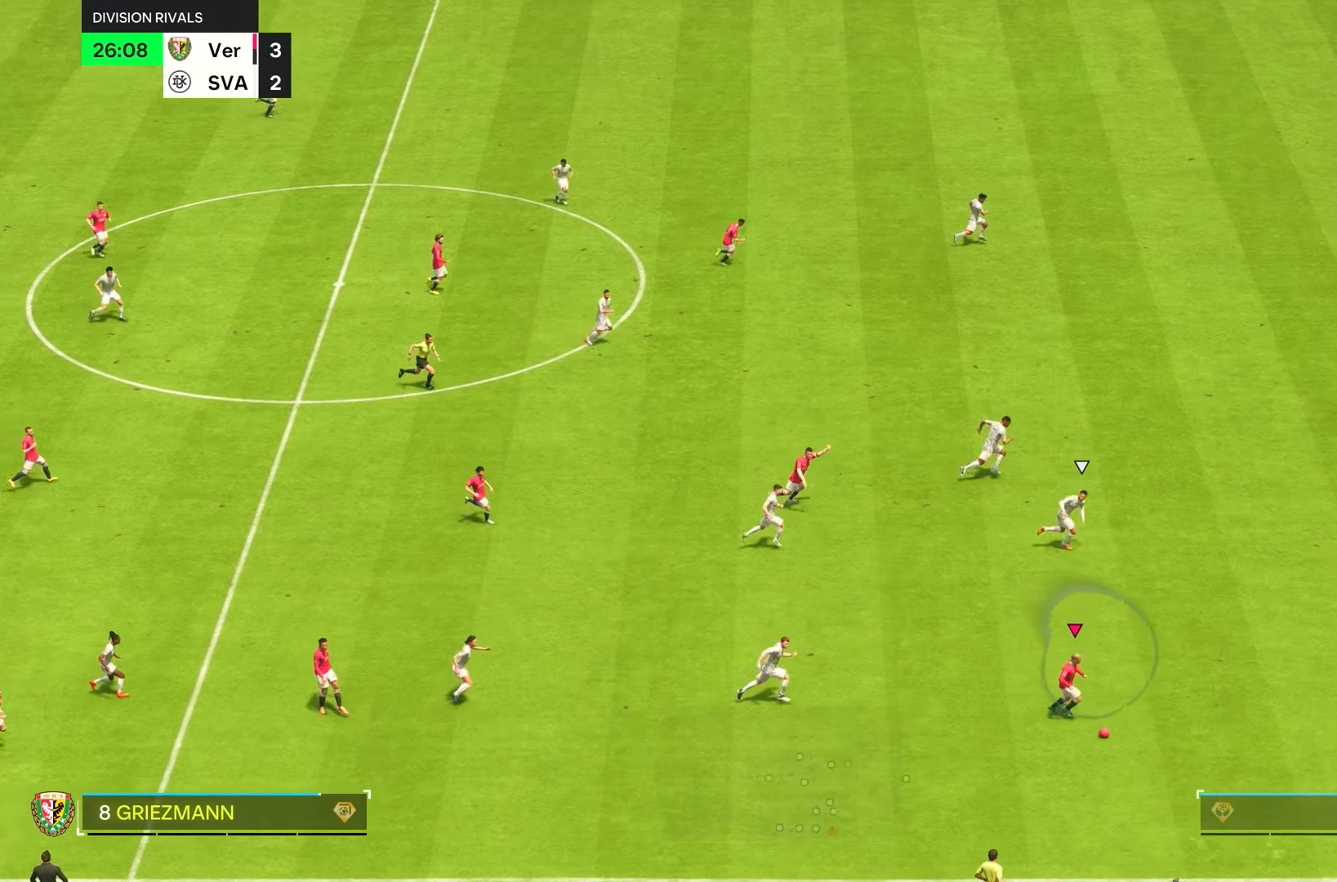
{"dt_ms": 500, "buttons": ["R2"], "left_stick": "right", "right_stick": "center", "events": []}
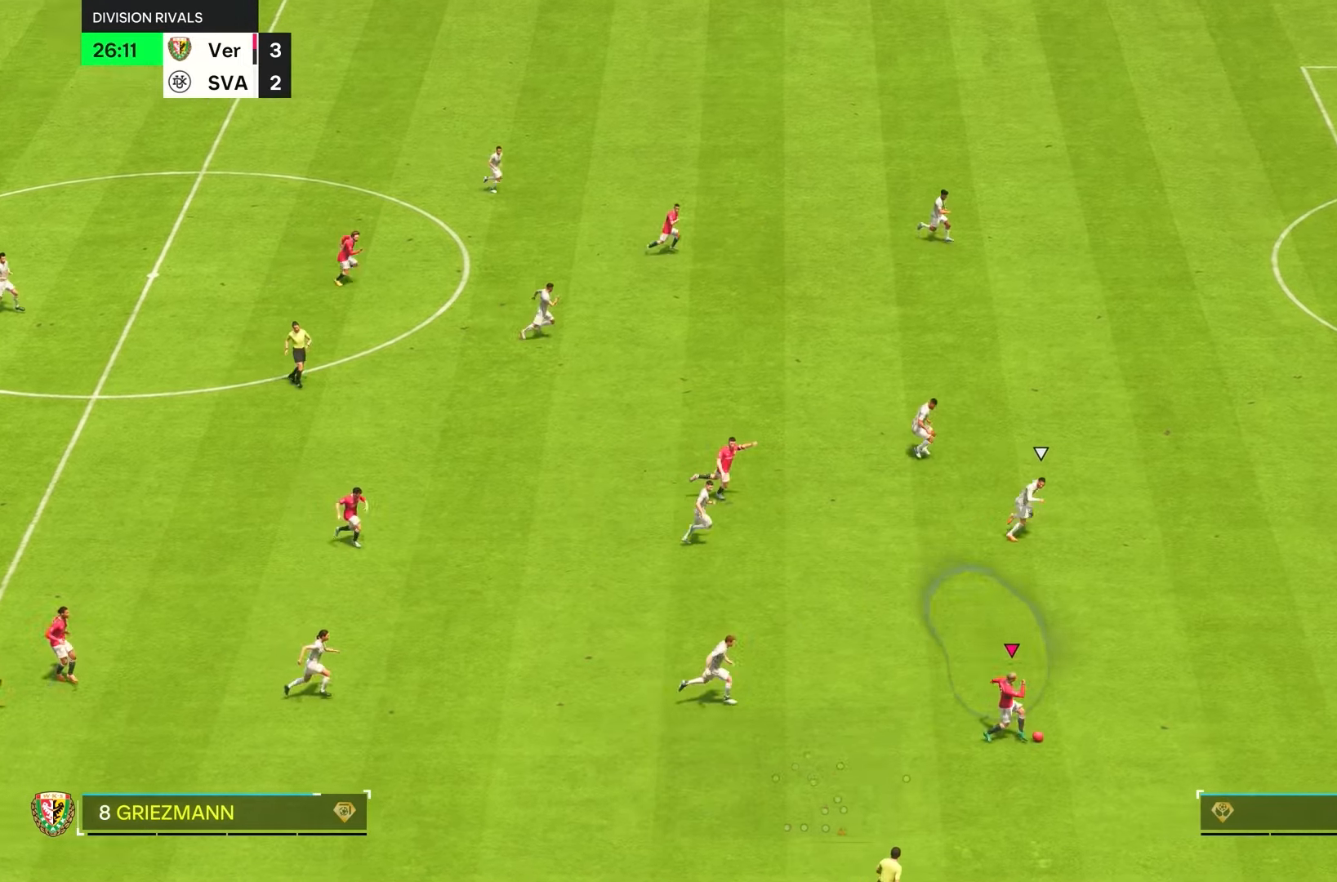
{"dt_ms": 500, "buttons": ["R2"], "left_stick": "right", "right_stick": "center", "events": []}
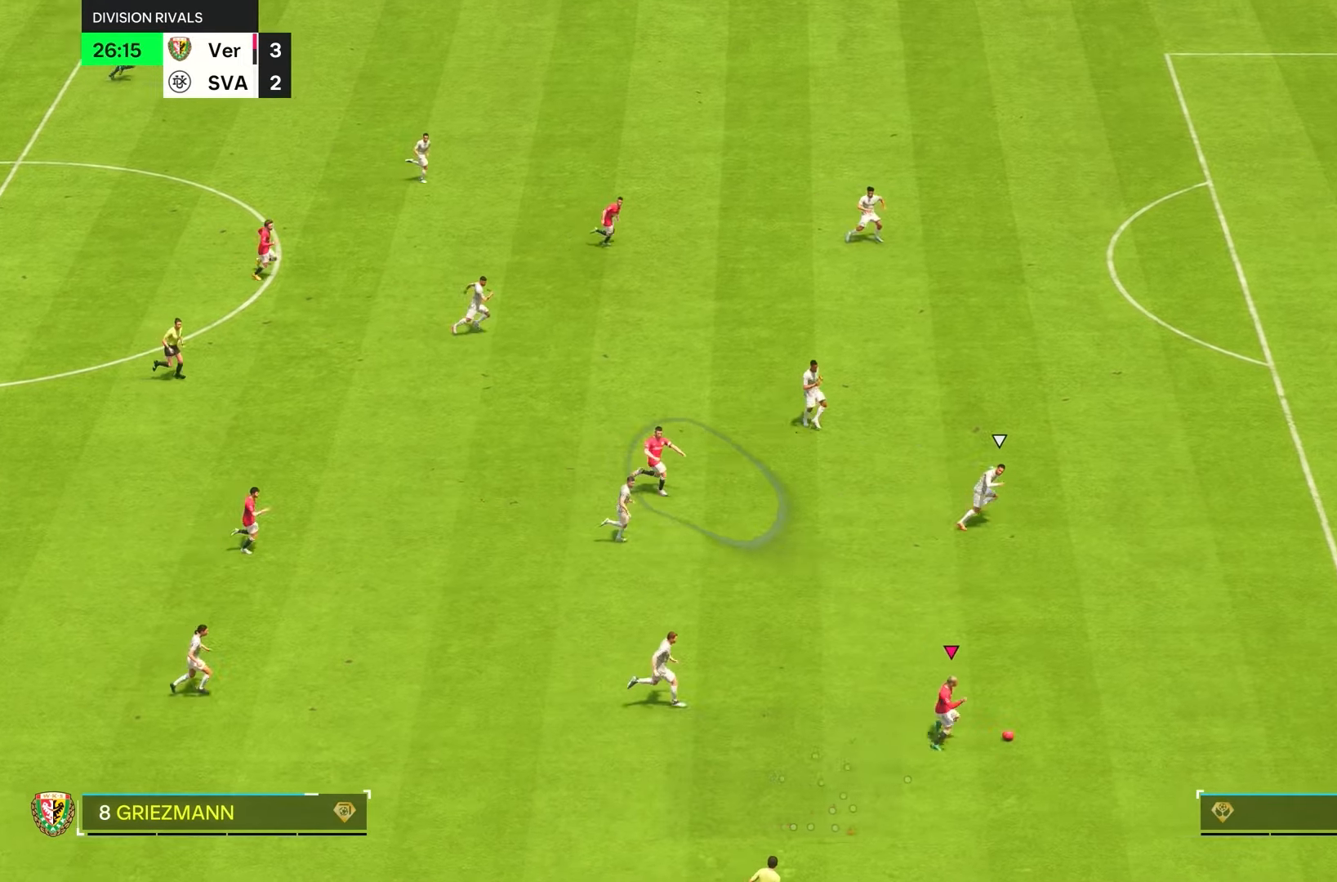
{"dt_ms": 500, "buttons": [], "left_stick": "up", "right_stick": "center", "events": [[50, "R2", "up"], [83, "right_stick", "up-left"], [166, "left_stick", "center"], [433, "left_stick", "up"], [500, "right_stick", "center"]]}
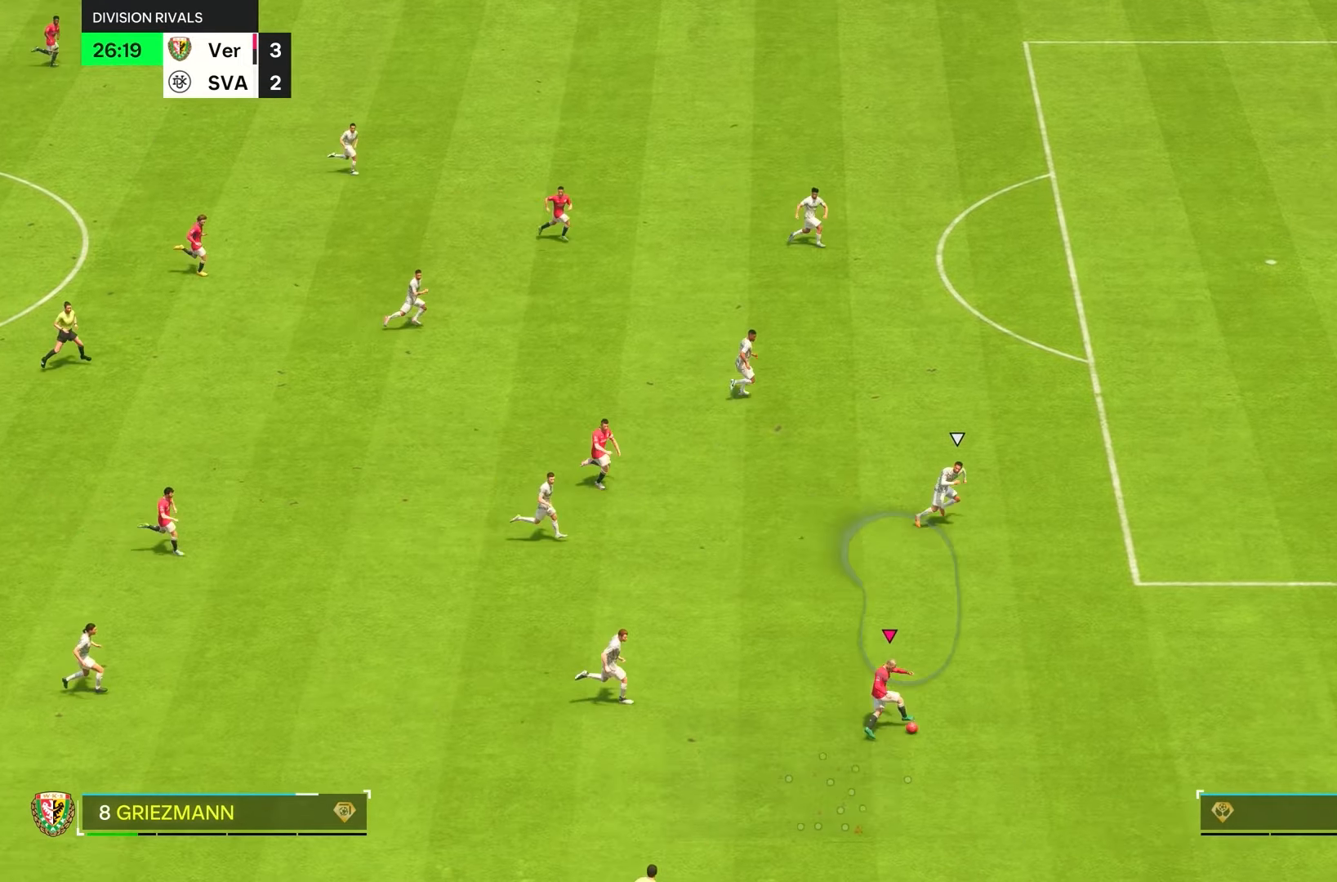
{"dt_ms": 500, "buttons": [], "left_stick": "up-right", "right_stick": "center", "events": [[416, "left_stick", "center"], [500, "left_stick", "up-right"]]}
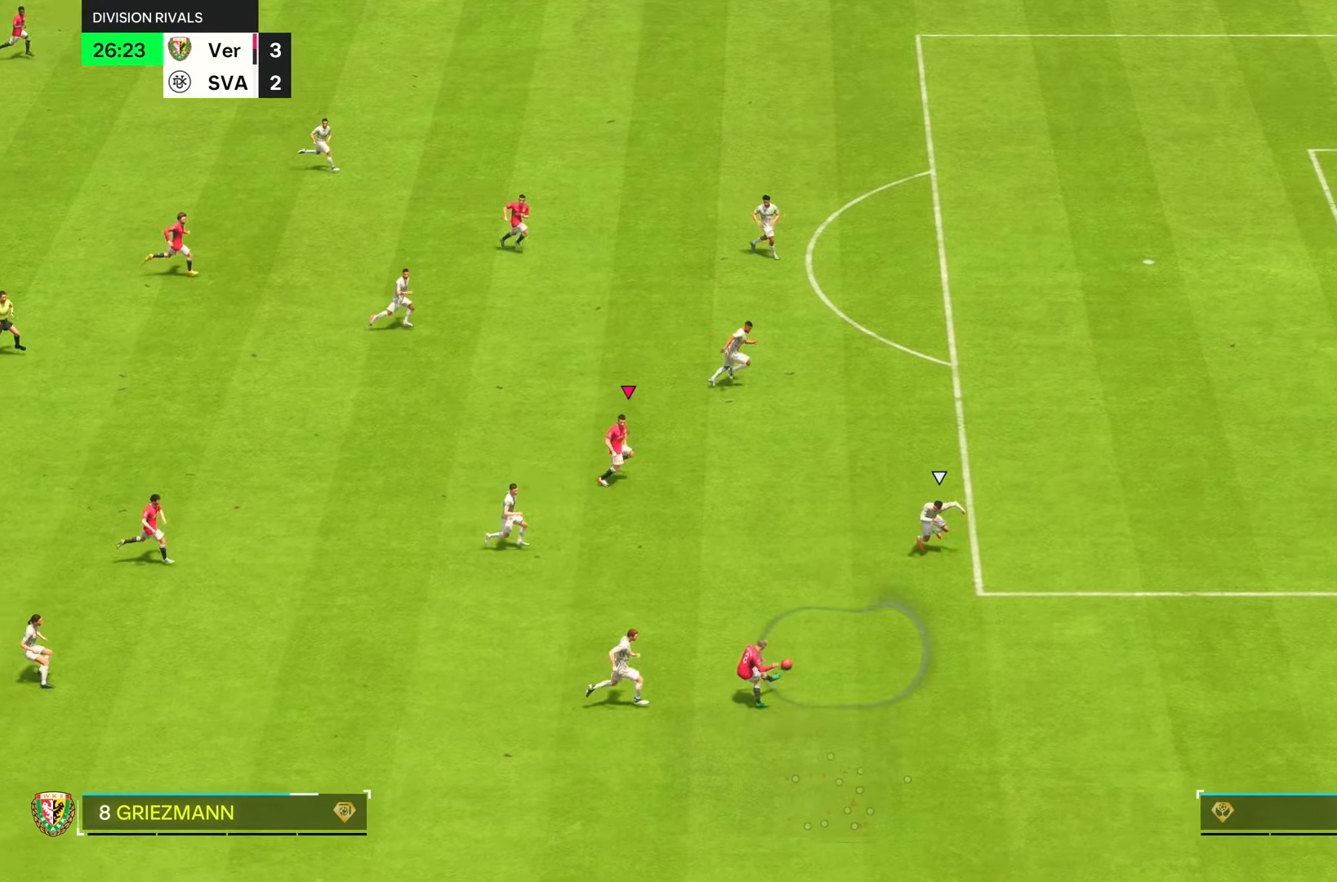
{"dt_ms": 500, "buttons": [], "left_stick": "up-right", "right_stick": "center", "events": []}
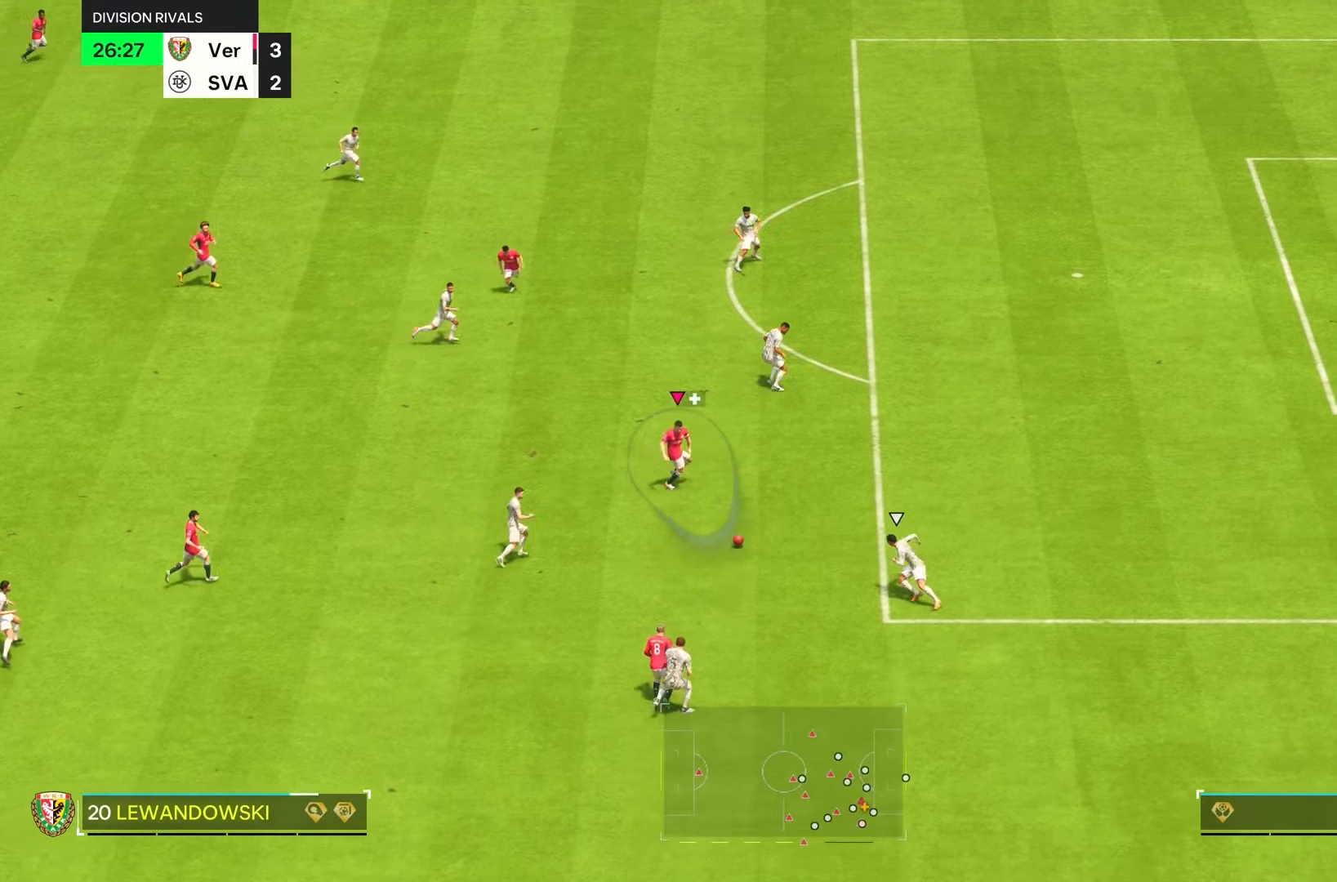
{"dt_ms": 1000, "buttons": ["R1"], "left_stick": "right", "right_stick": "center"}
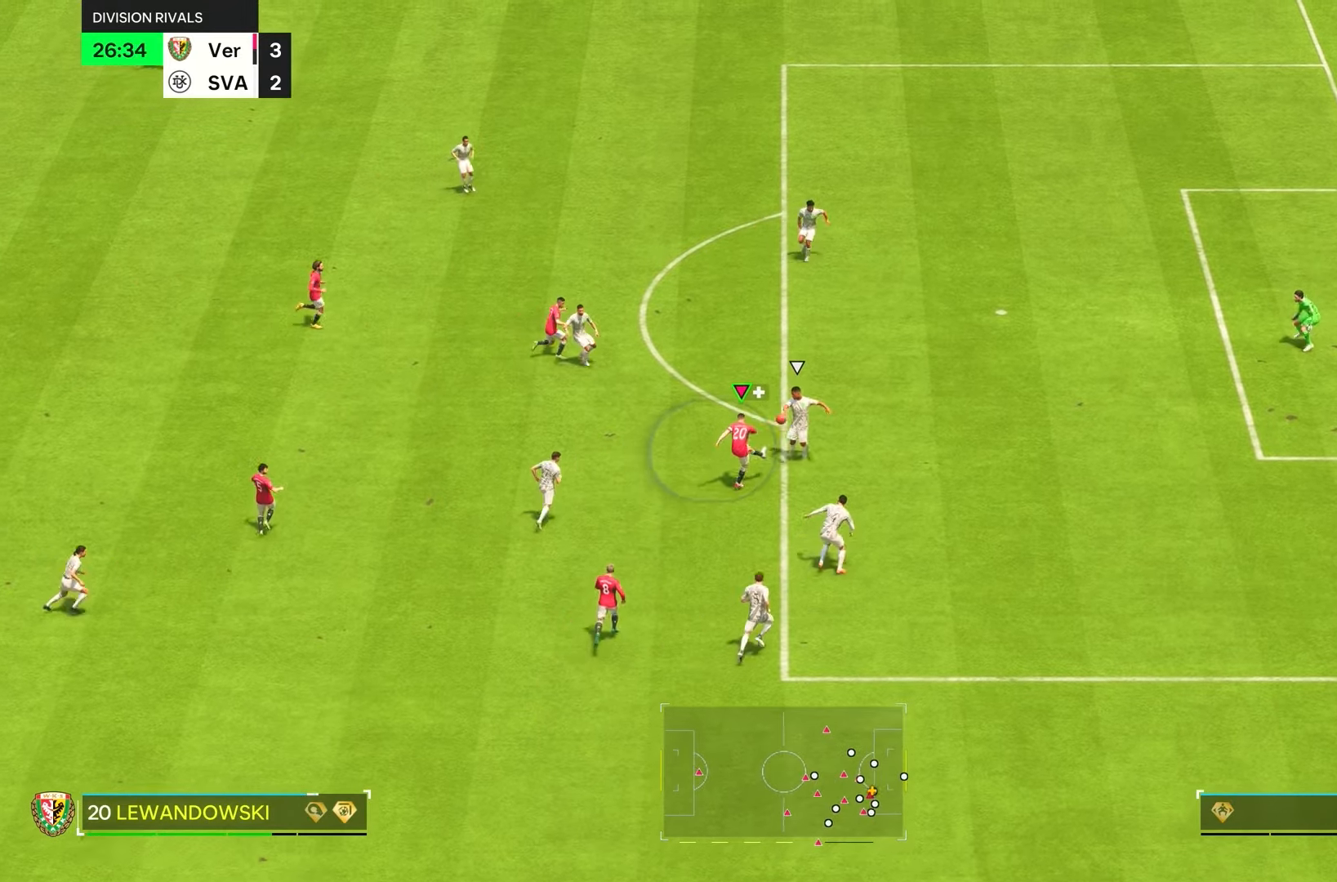
{"dt_ms": 500, "buttons": [], "left_stick": "up-right", "right_stick": "center", "events": [[250, "R1", "up"], [366, "left_stick", "up-right"]]}
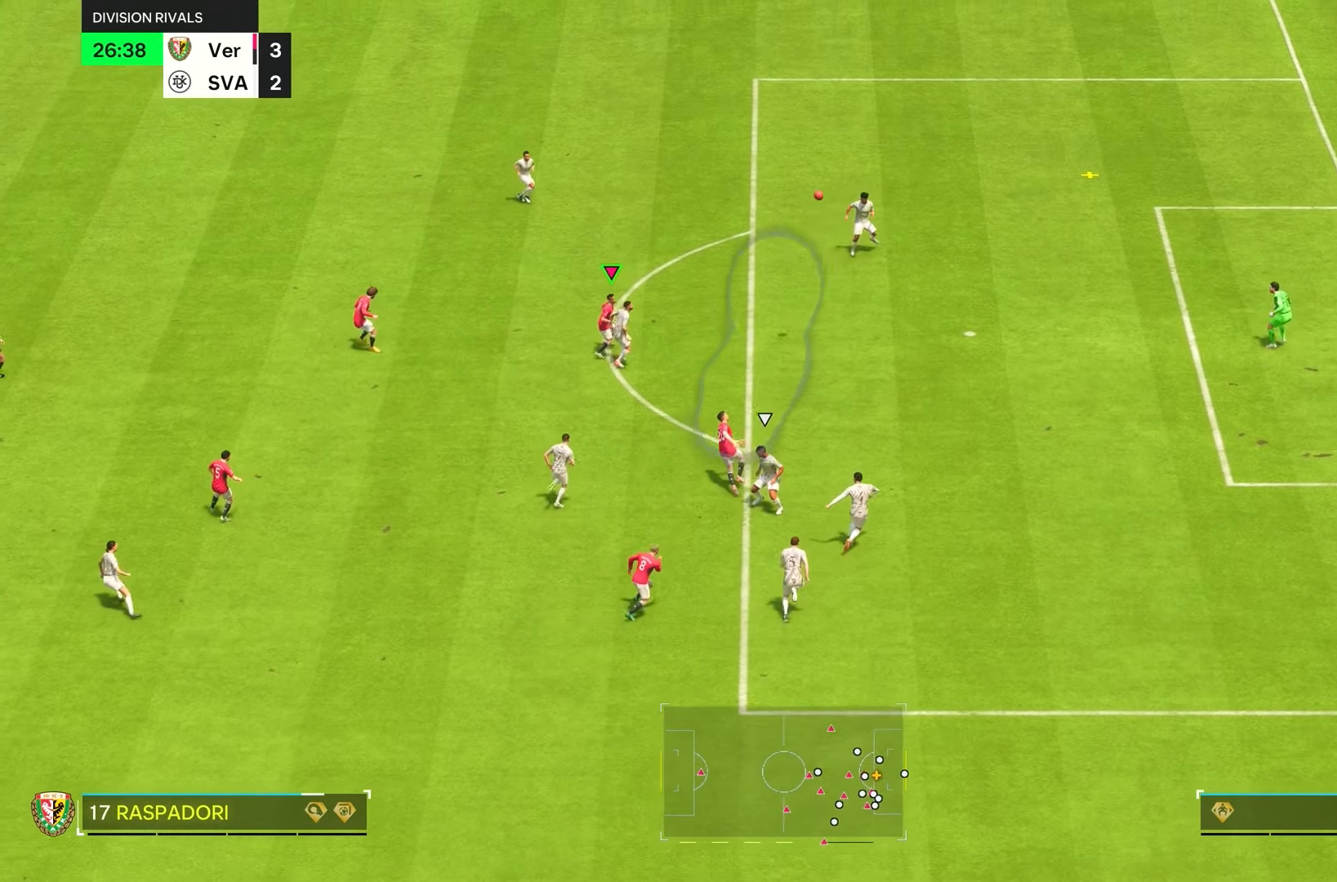
{"dt_ms": 500, "buttons": ["R2"], "left_stick": "up-right", "right_stick": "center", "events": [[183, "R2", "down"]]}
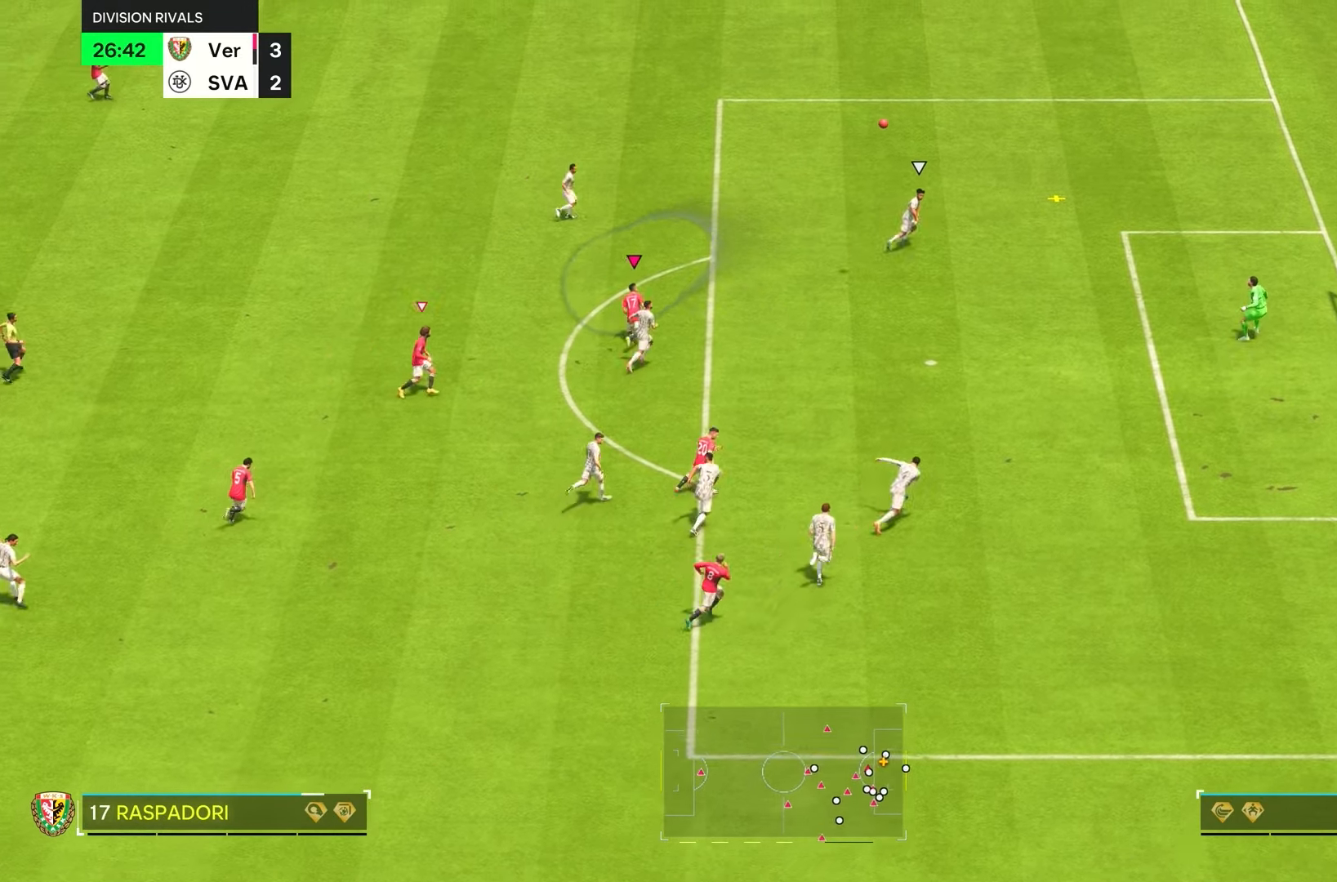
{"dt_ms": 500, "buttons": ["R2"], "left_stick": "up", "right_stick": "center", "events": [[16, "right_stick", "left"], [83, "right_stick", "center"], [183, "left_stick", "up"]]}
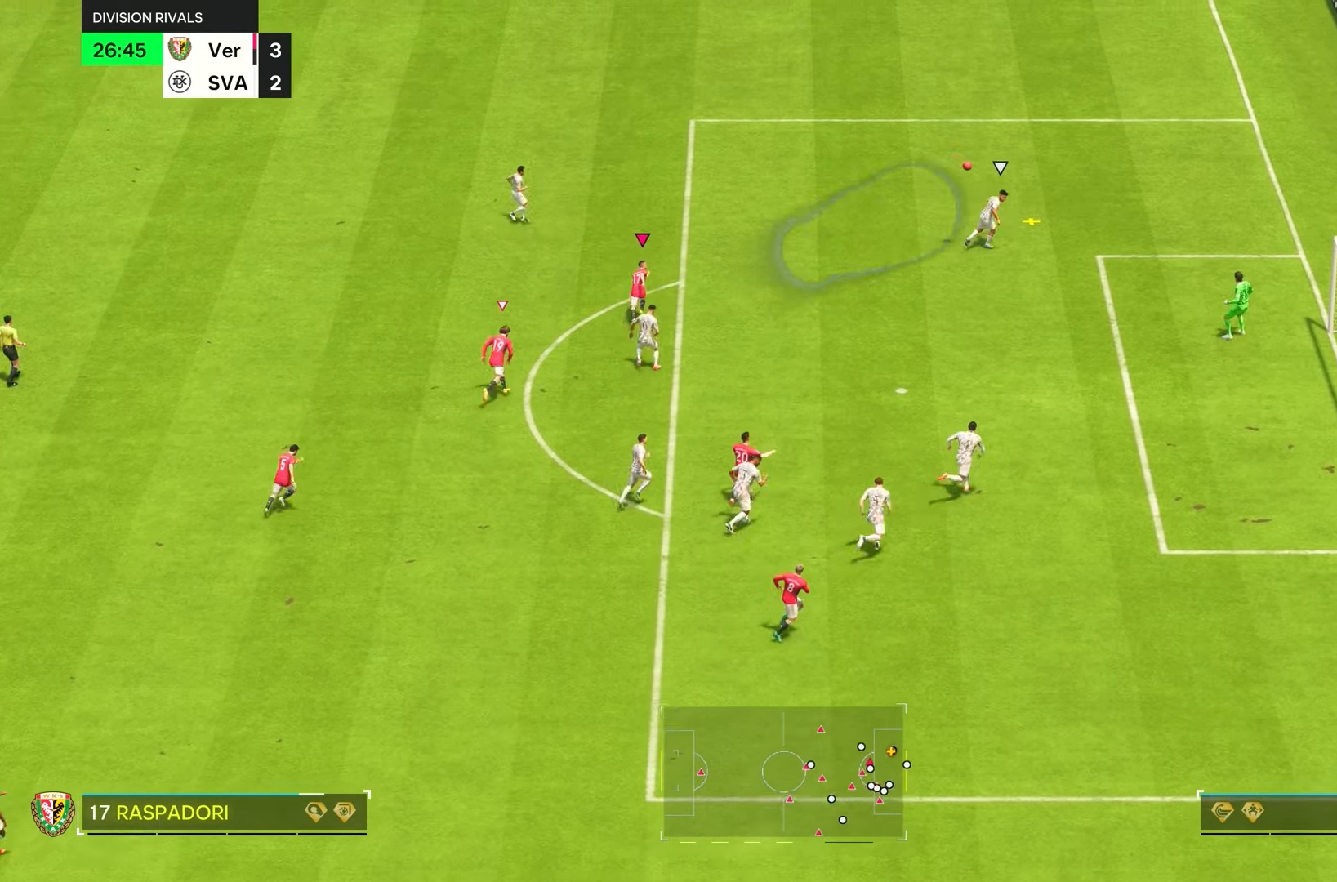
{"dt_ms": 500, "buttons": ["R2"], "left_stick": "up", "right_stick": "center", "events": []}
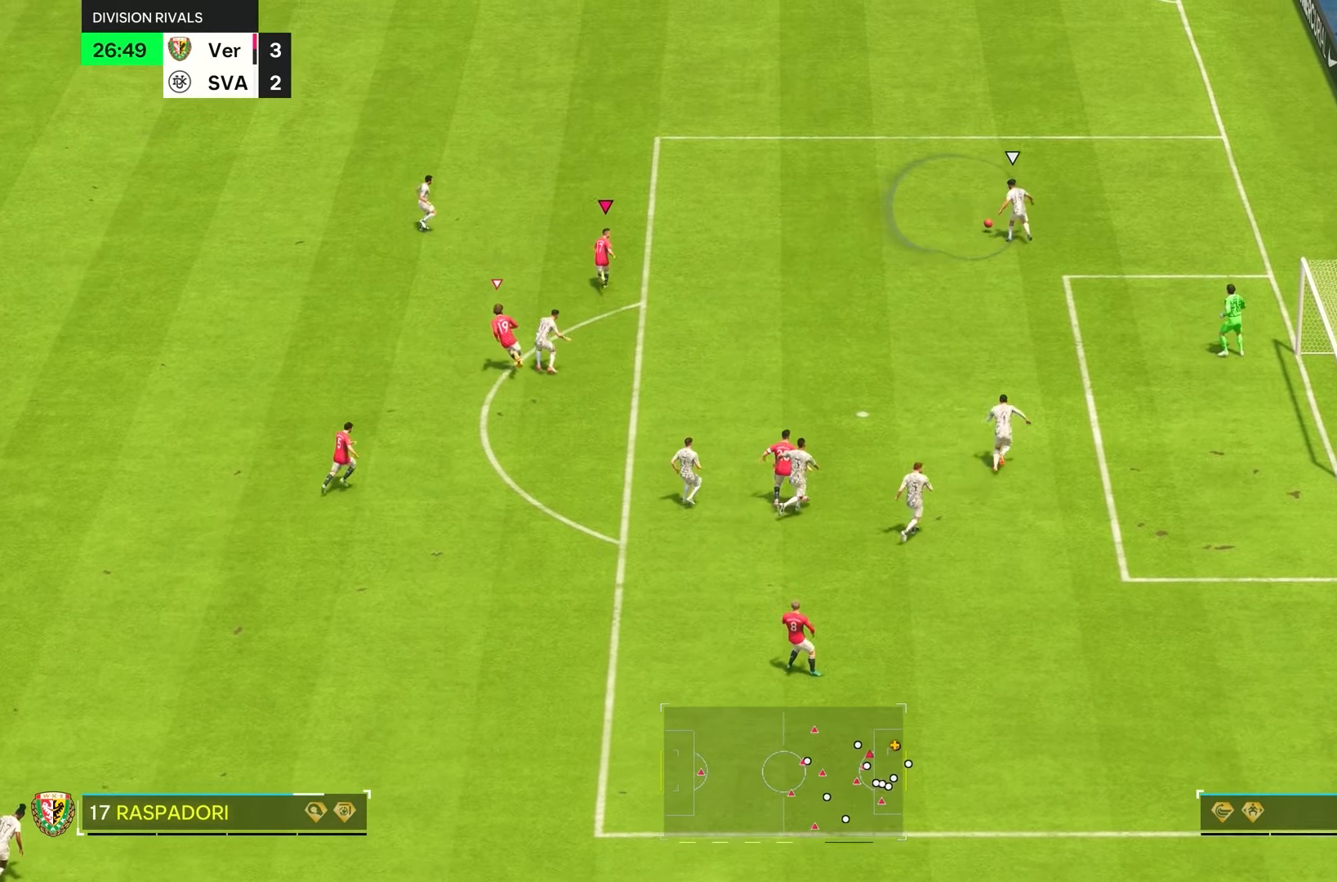
{"dt_ms": 500, "buttons": ["R1"], "left_stick": "right", "right_stick": "down", "events": [[333, "R2", "up"], [366, "right_stick", "down"], [400, "left_stick", "down-right"], [433, "R1", "down"], [483, "left_stick", "right"]]}
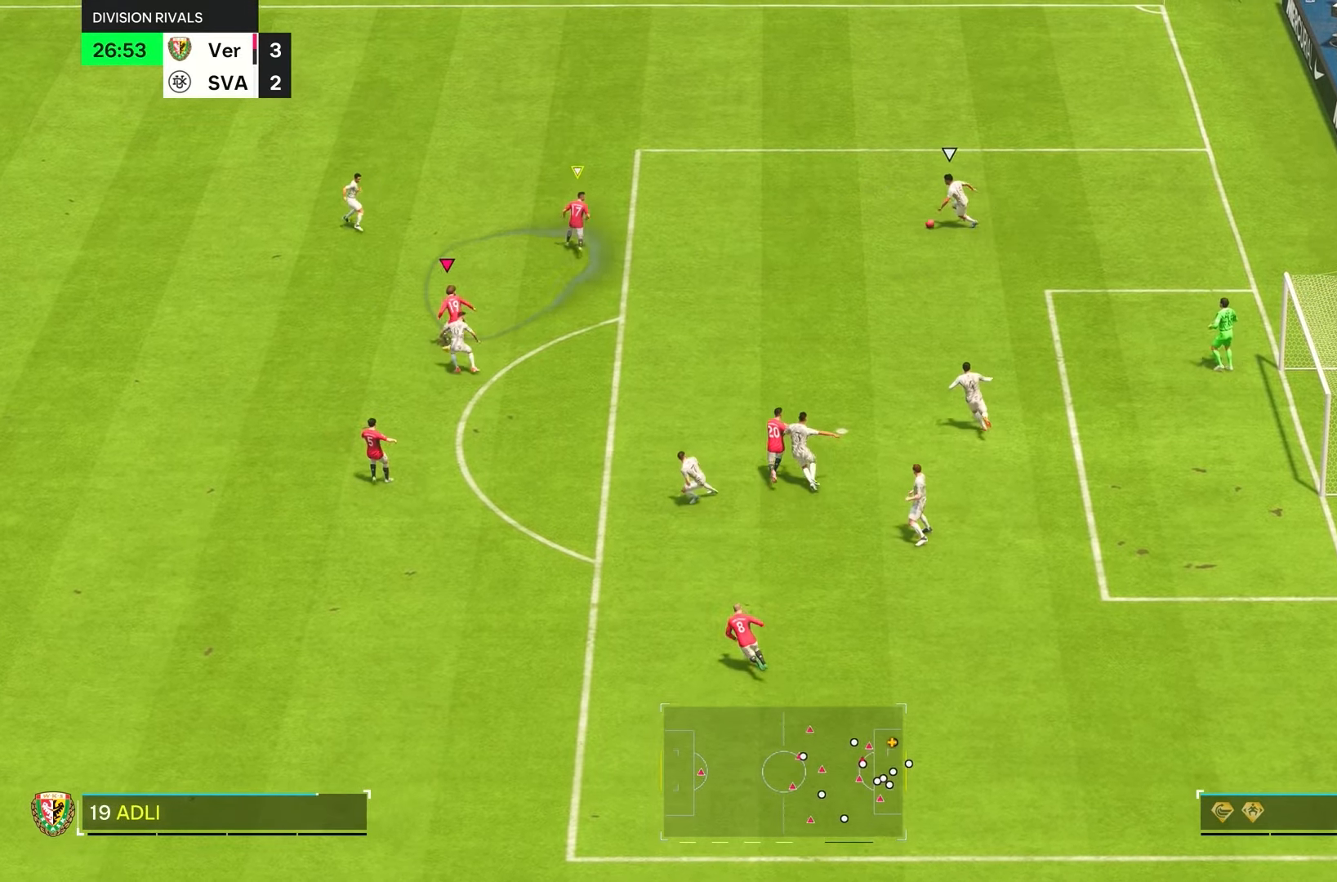
{"dt_ms": 1000, "buttons": ["R1", "R2"], "left_stick": "left", "right_stick": "center"}
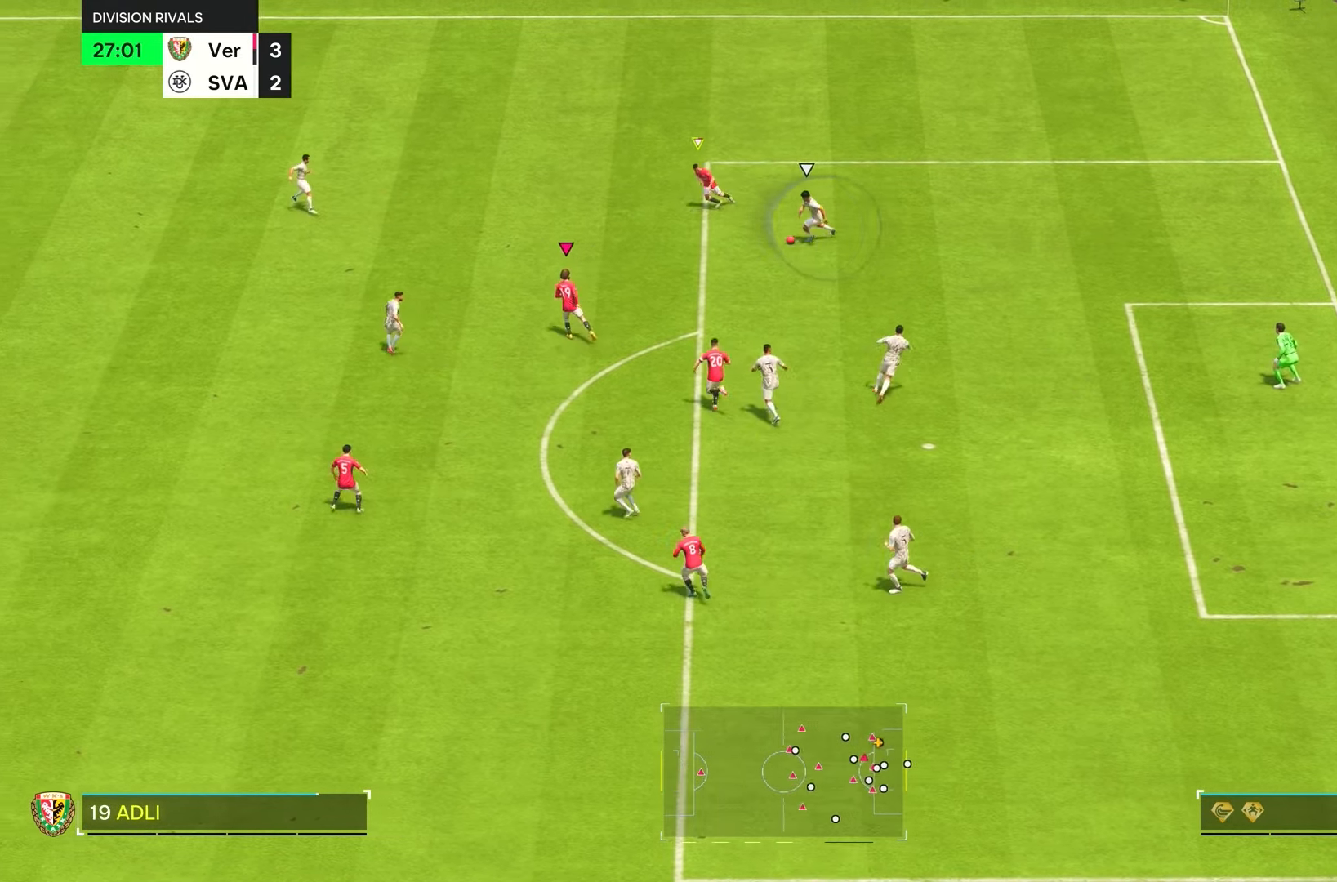
{"dt_ms": 500, "buttons": ["R1", "R2"], "left_stick": "left", "right_stick": "center", "events": []}
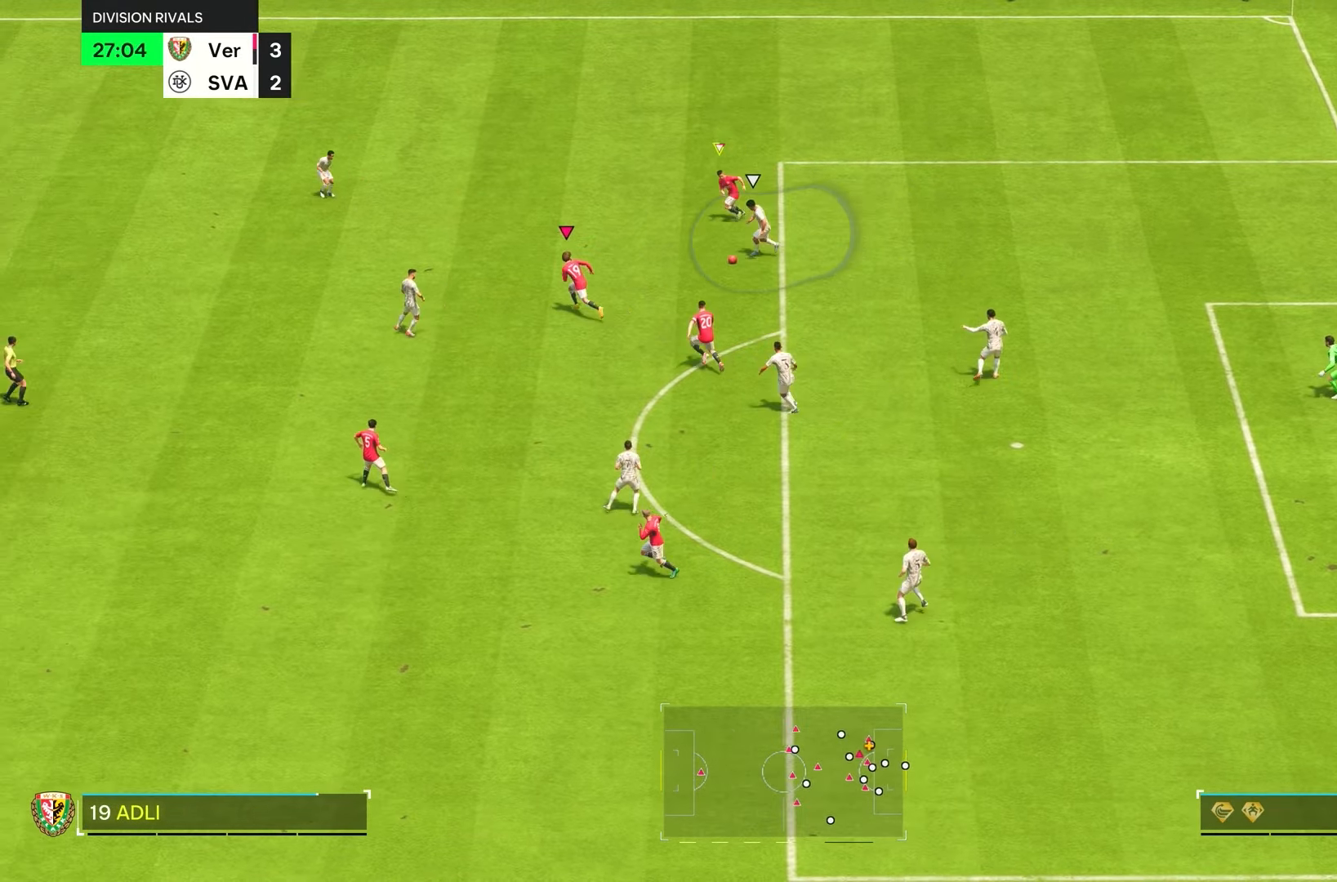
{"dt_ms": 500, "buttons": ["L1", "R2"], "left_stick": "left", "right_stick": "center", "events": [[50, "left_stick", "up"], [466, "L1", "down"], [466, "left_stick", "left"], [500, "R1", "up"]]}
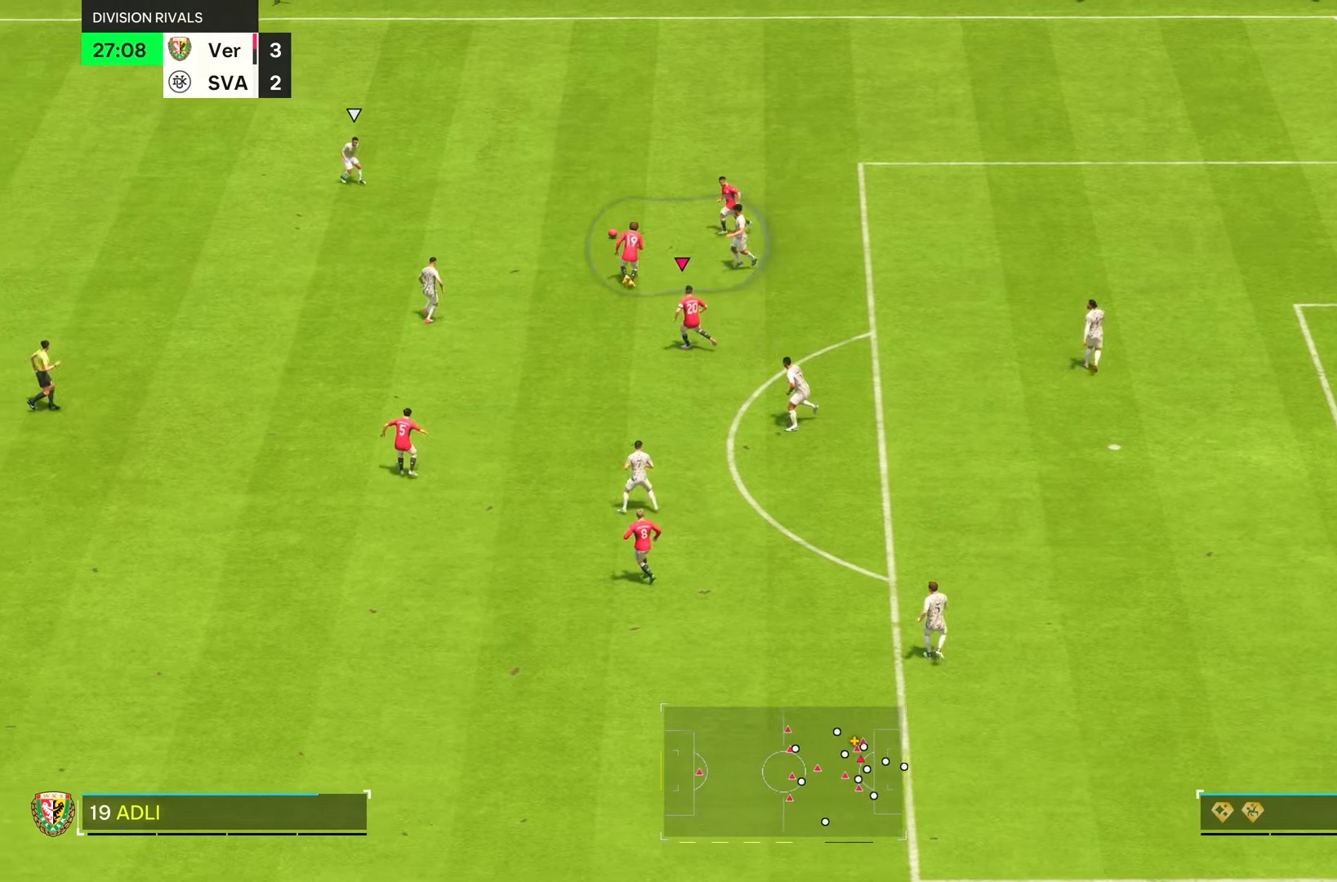
{"dt_ms": 500, "buttons": ["R2"], "left_stick": "left", "right_stick": "down-right", "events": [[133, "L1", "up"], [433, "right_stick", "down-right"]]}
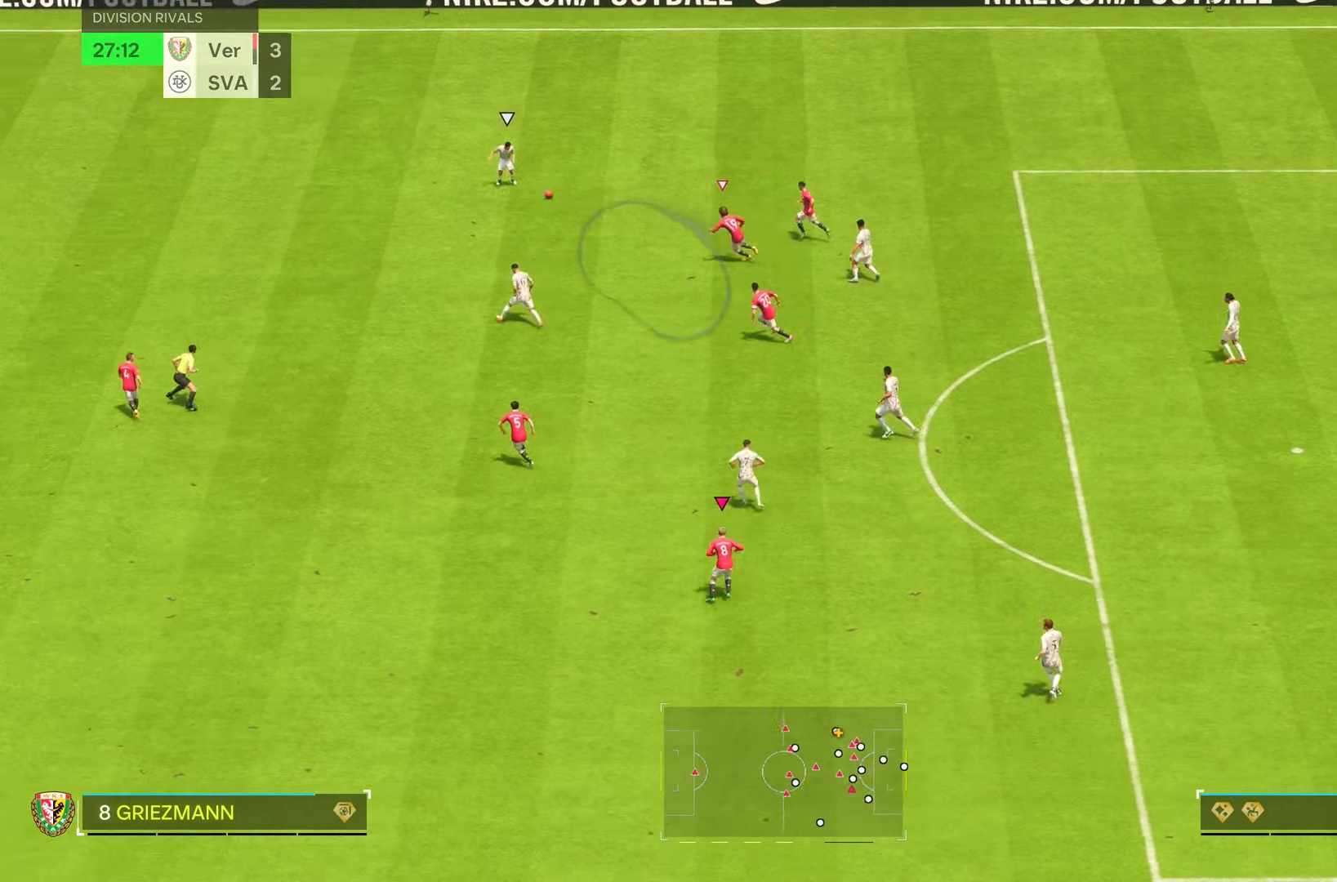
{"dt_ms": 500, "buttons": ["R2"], "left_stick": "left", "right_stick": "center", "events": [[100, "right_stick", "center"], [166, "right_stick", "down-left"], [366, "right_stick", "center"]]}
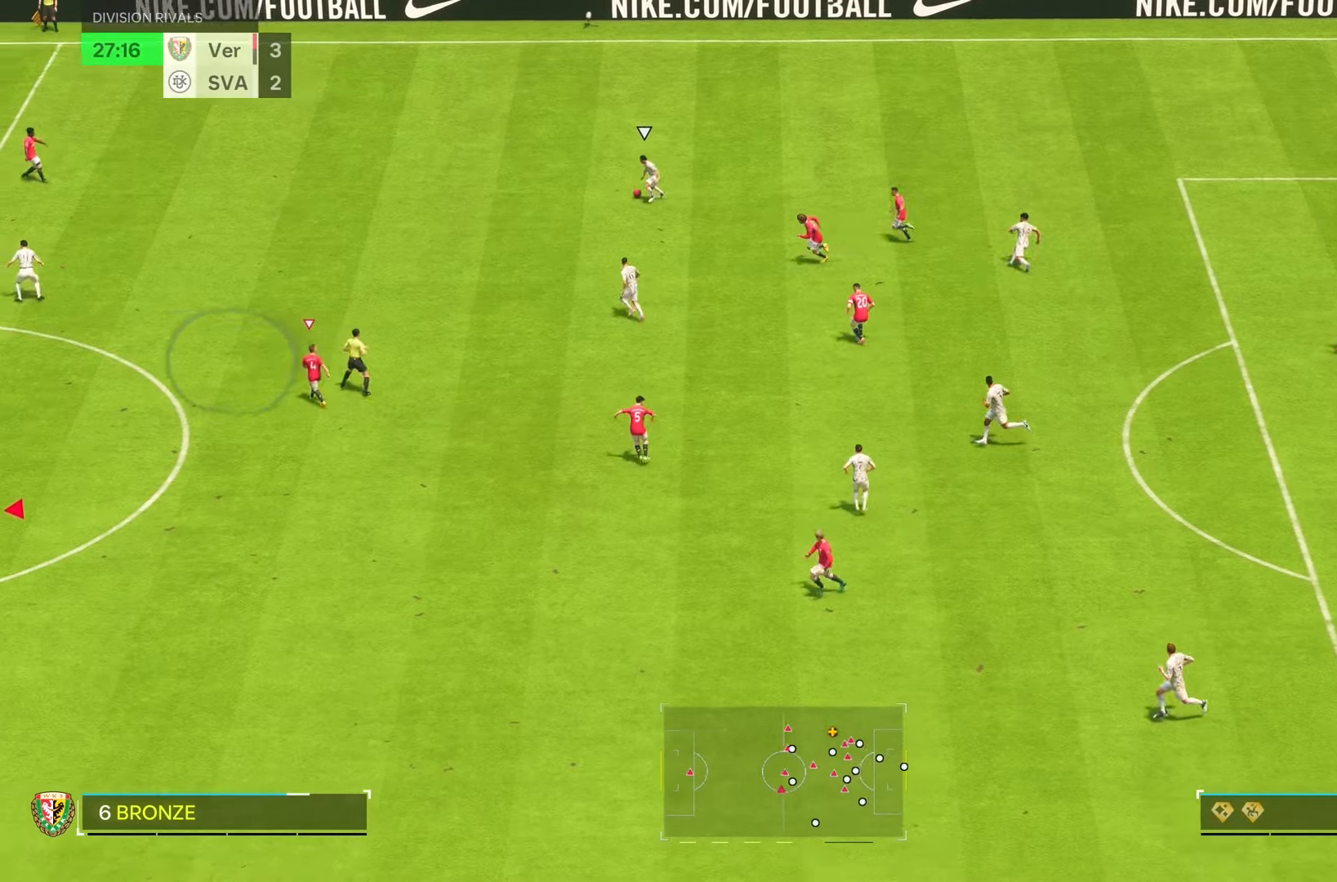
{"dt_ms": 500, "buttons": ["R2"], "left_stick": "left", "right_stick": "center", "events": [[250, "right_stick", "right"], [316, "right_stick", "up-right"], [433, "right_stick", "center"]]}
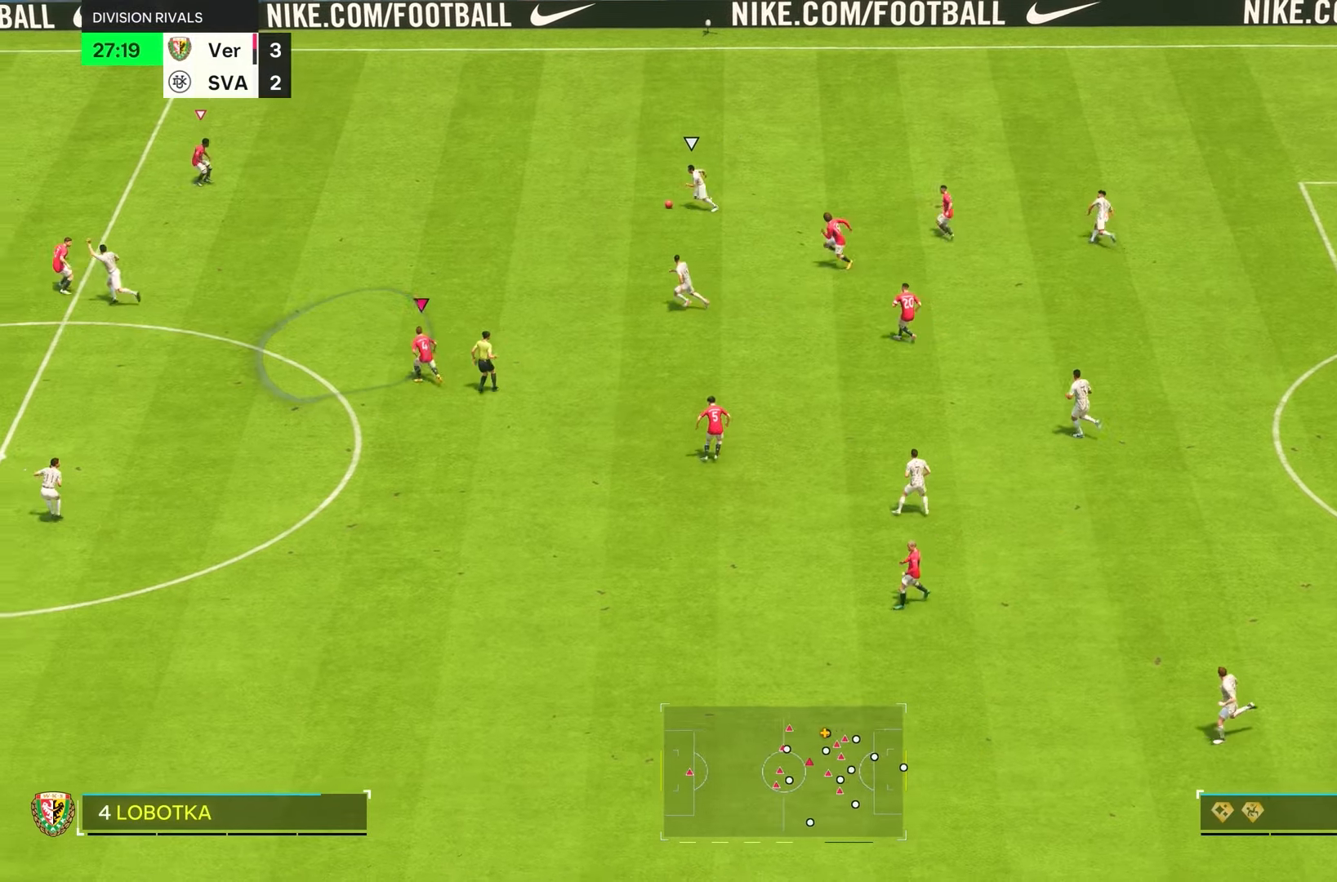
{"dt_ms": 500, "buttons": ["R2"], "left_stick": "left", "right_stick": "center", "events": []}